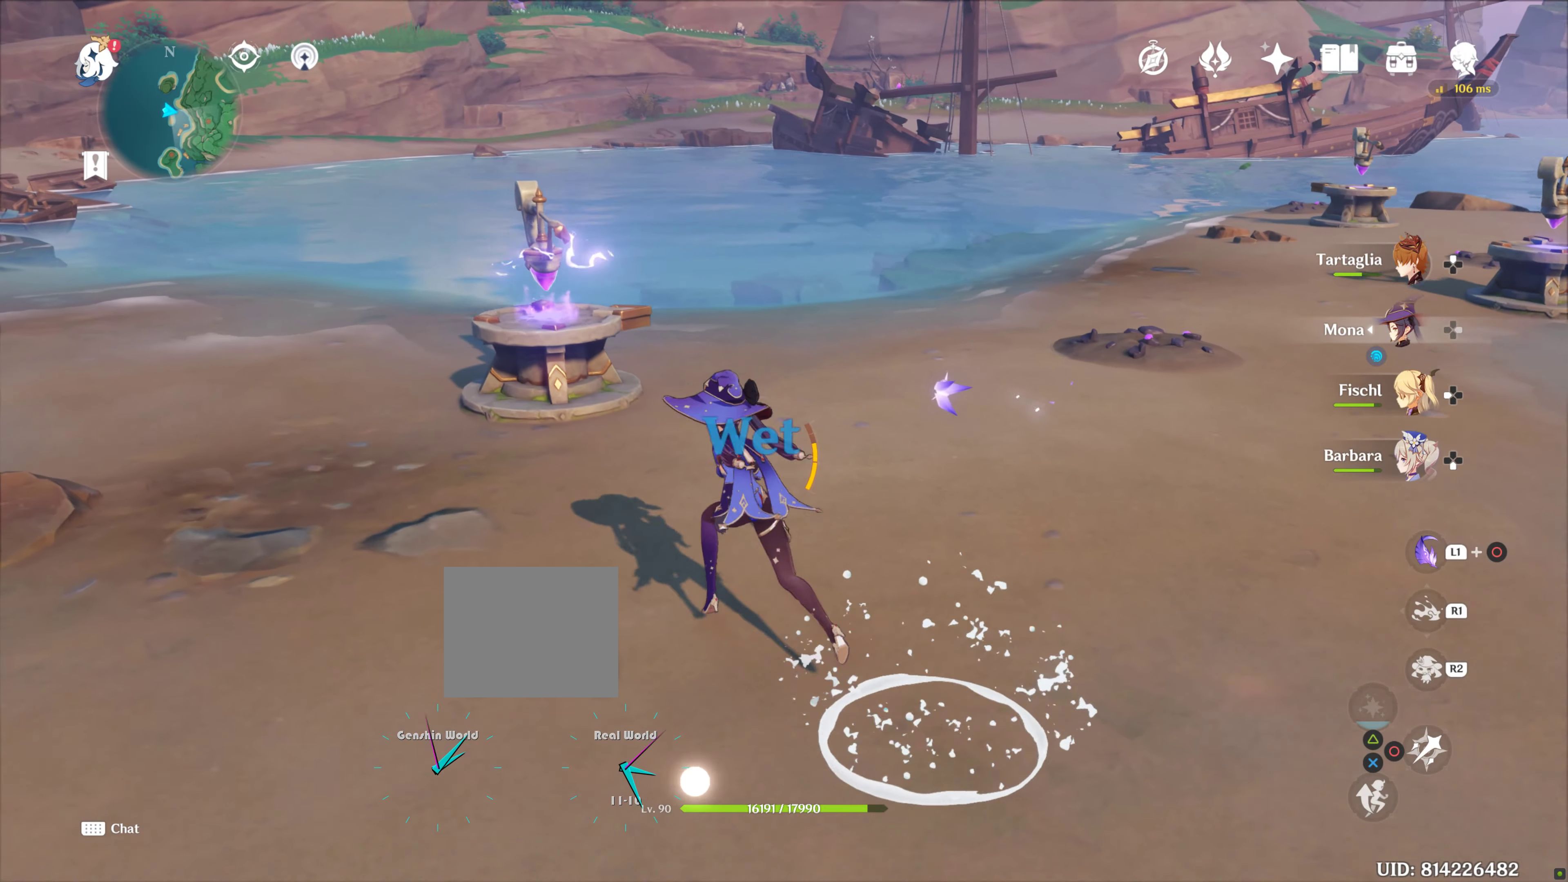
Gameplay with a controller (PlayStation layout); each line is a JSON object with the inputs held at the frame after it. "events" lists button and stick changes between this image and that frame as [ms after this image, input, new state], when the widget could be followed in between. Not read: L3 R3.
{"buttons": [], "left_stick": "up", "right_stick": "center", "events": []}
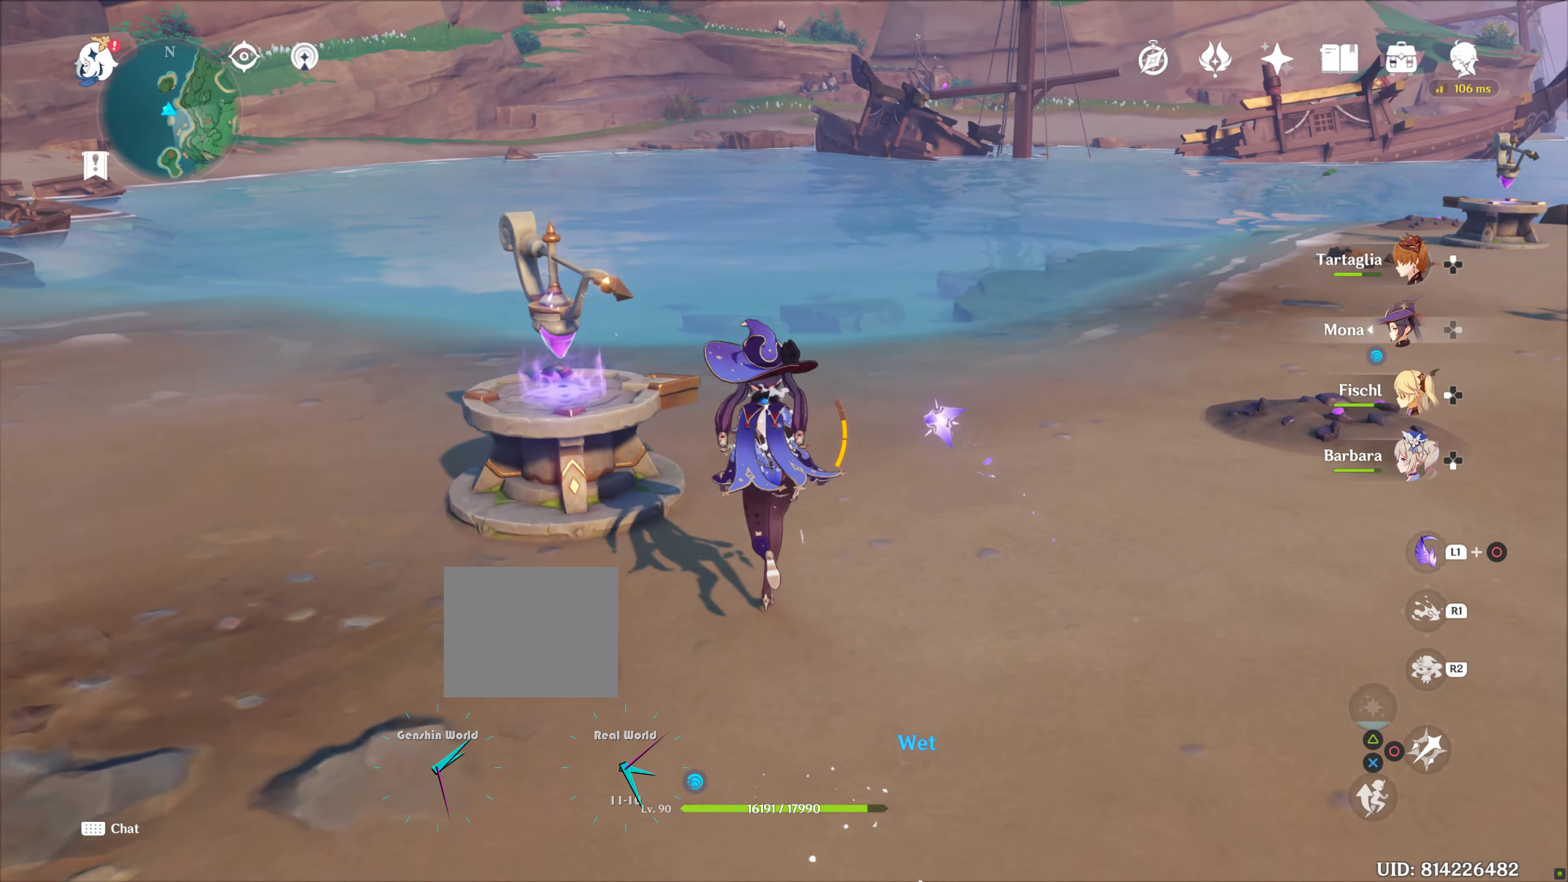
{"buttons": [], "left_stick": "up", "right_stick": "down", "events": [[400, "left_stick", "center"], [450, "left_stick", "up"], [466, "right_stick", "down"]]}
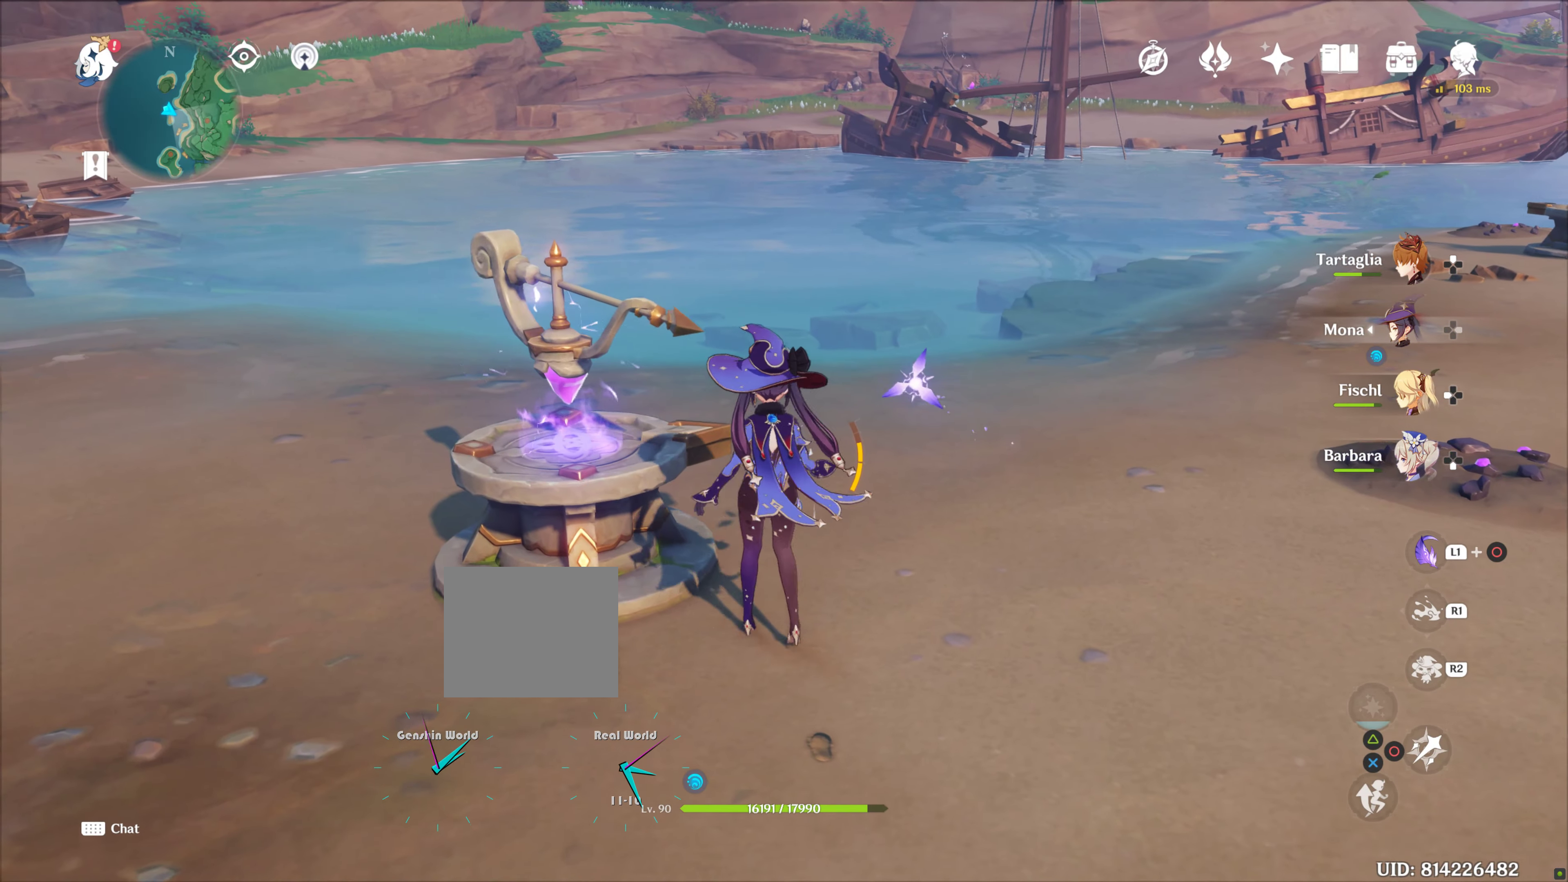
{"buttons": [], "left_stick": "center", "right_stick": "right", "events": [[66, "right_stick", "center"], [433, "left_stick", "center"], [433, "right_stick", "right"]]}
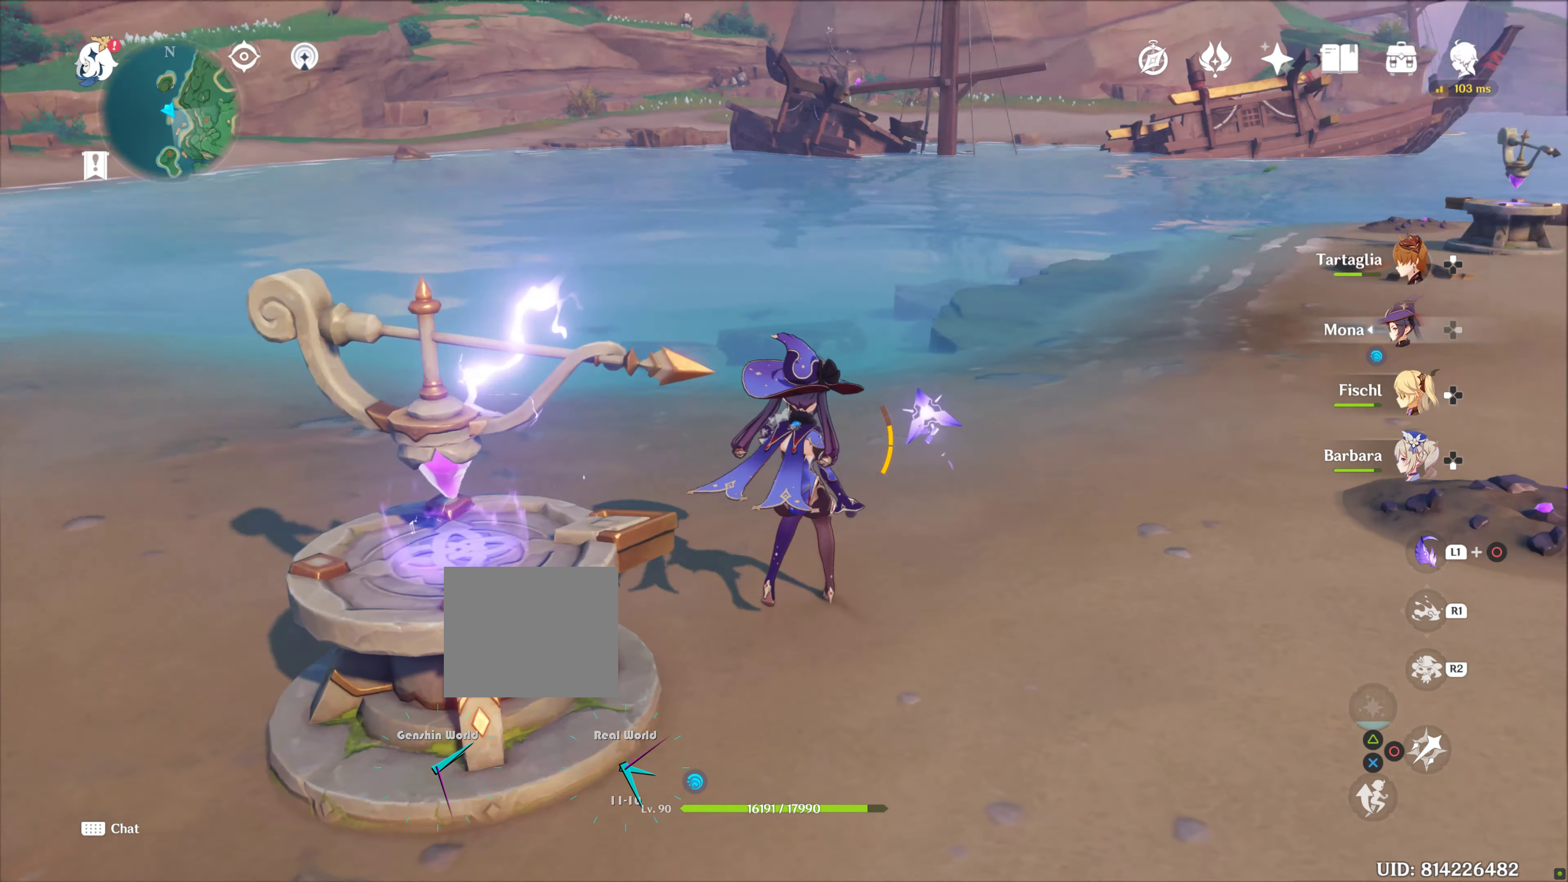
{"buttons": ["DPAD_LEFT"], "left_stick": "center", "right_stick": "center", "events": [[133, "right_stick", "center"], [366, "right_stick", "down-right"], [416, "right_stick", "center"], [450, "DPAD_LEFT", "down"]]}
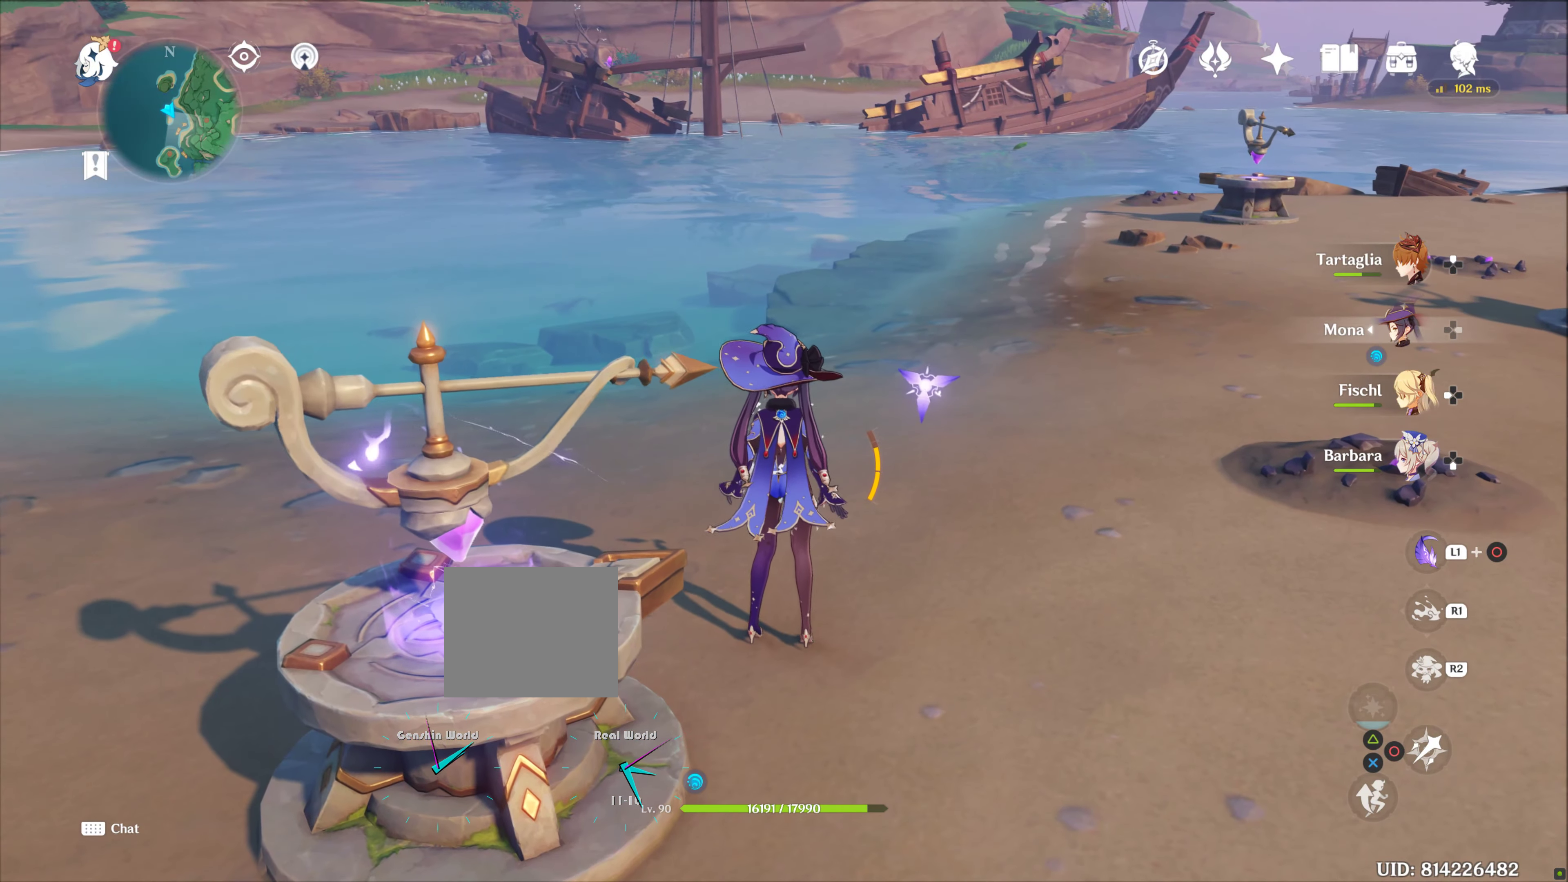
{"buttons": [], "left_stick": "center", "right_stick": "center"}
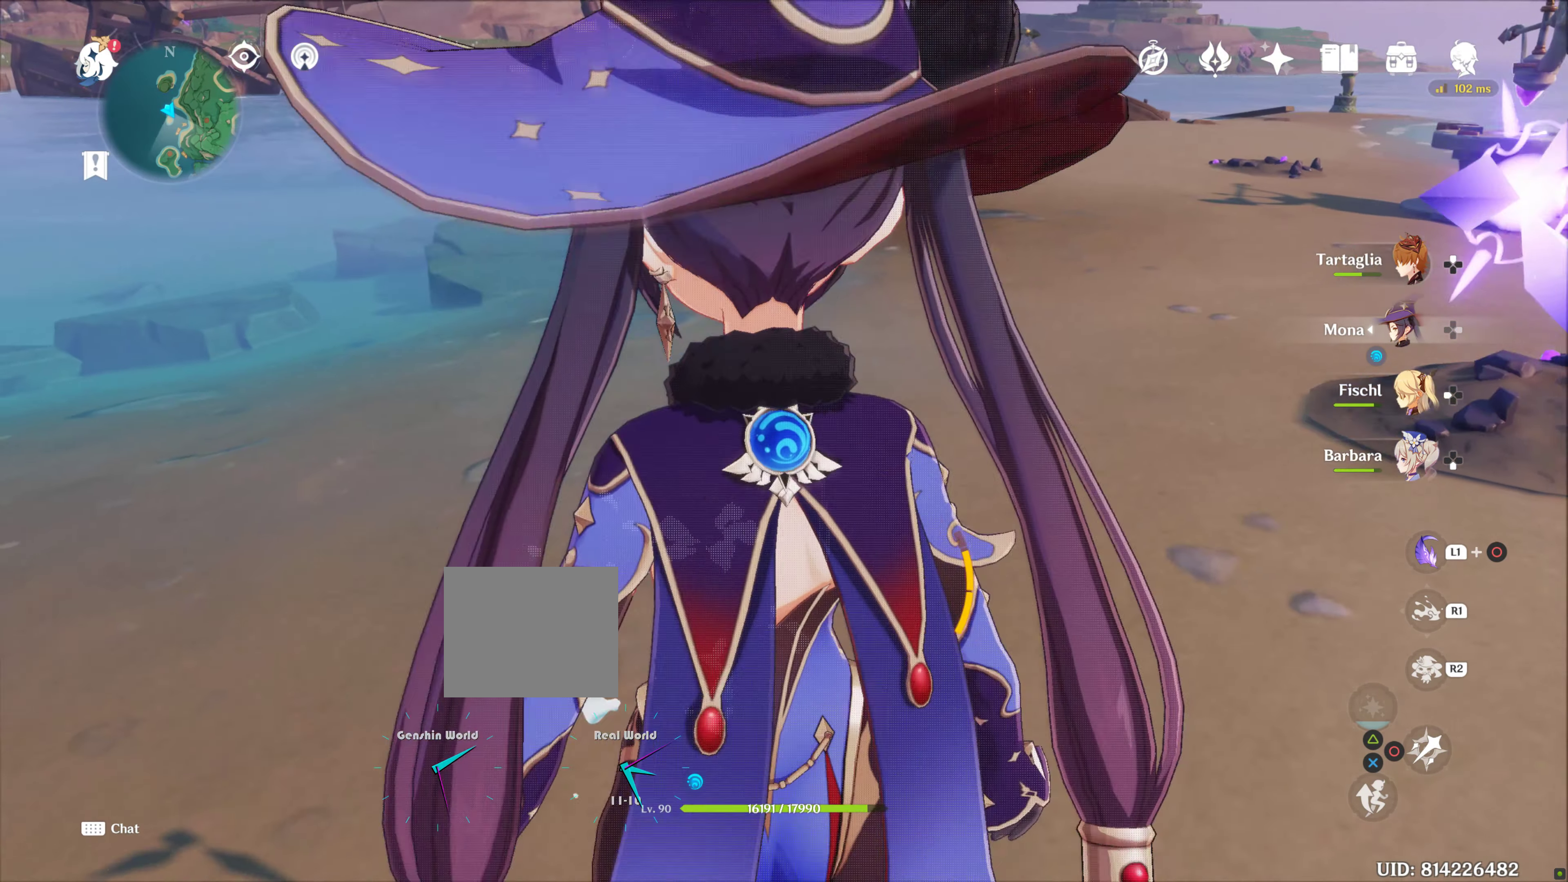
{"buttons": [], "left_stick": "center", "right_stick": "right", "events": [[250, "right_stick", "right"]]}
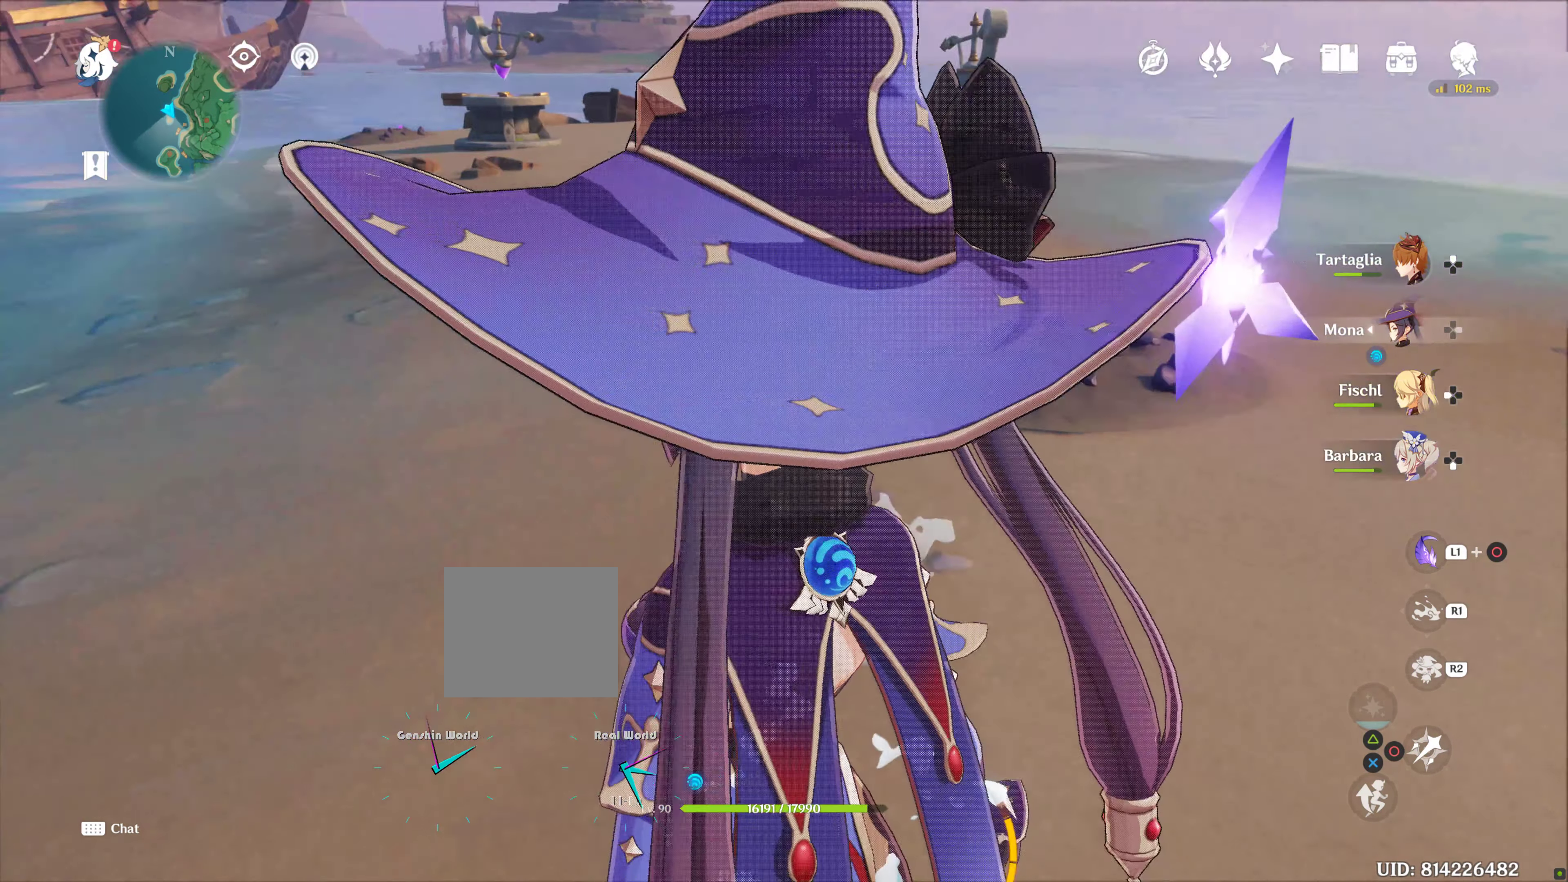
{"buttons": [], "left_stick": "center", "right_stick": "center", "events": [[100, "right_stick", "center"], [316, "right_stick", "right"], [450, "right_stick", "center"]]}
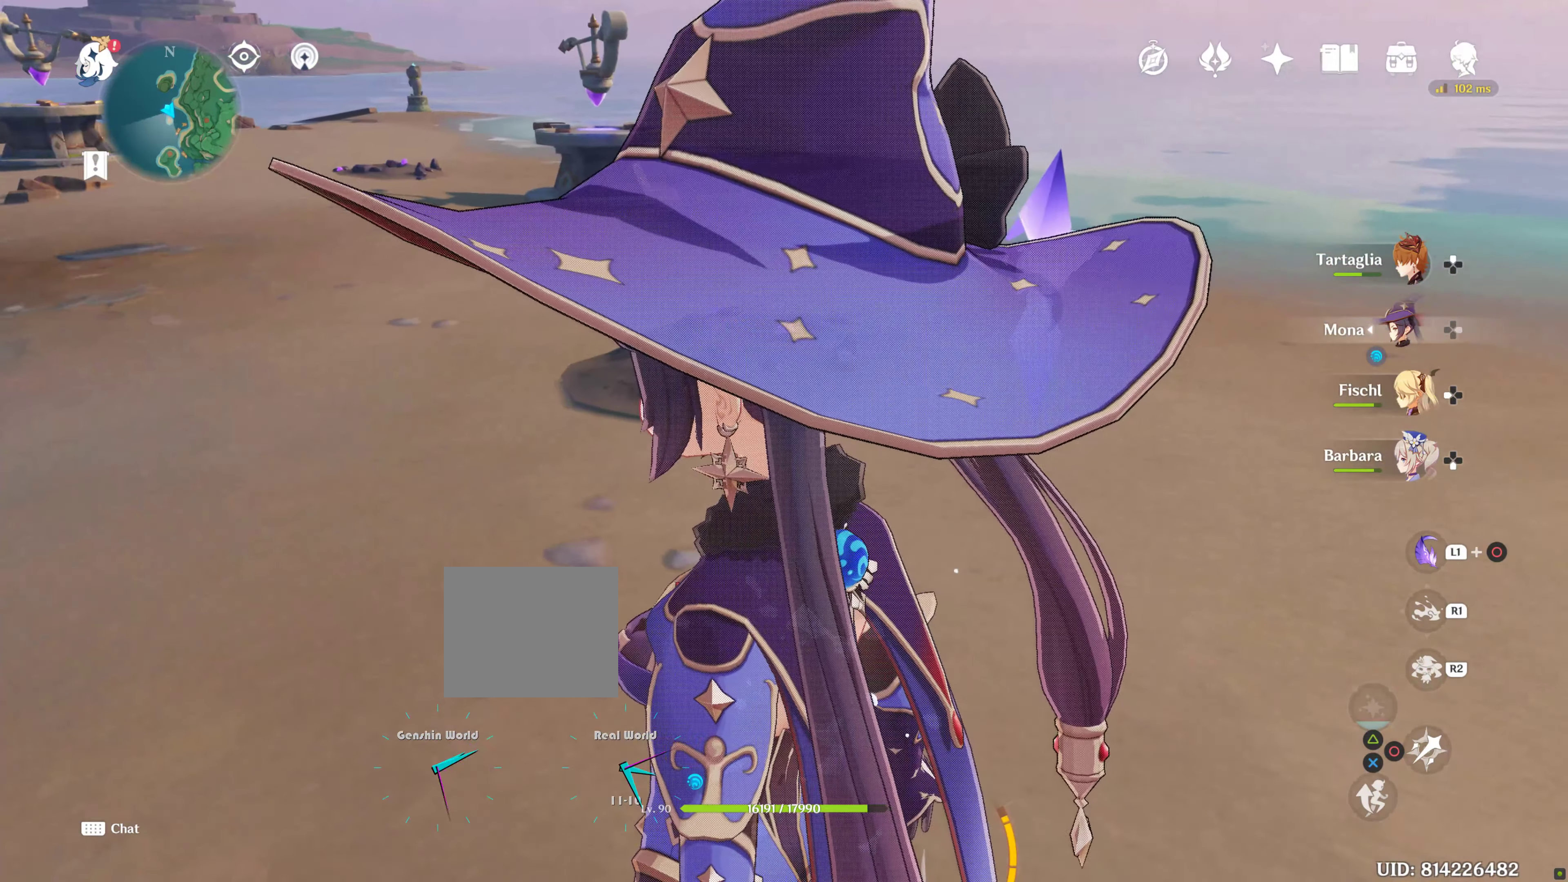
{"buttons": [], "left_stick": "up", "right_stick": "center", "events": [[200, "right_stick", "left"], [266, "right_stick", "center"], [383, "left_stick", "up"]]}
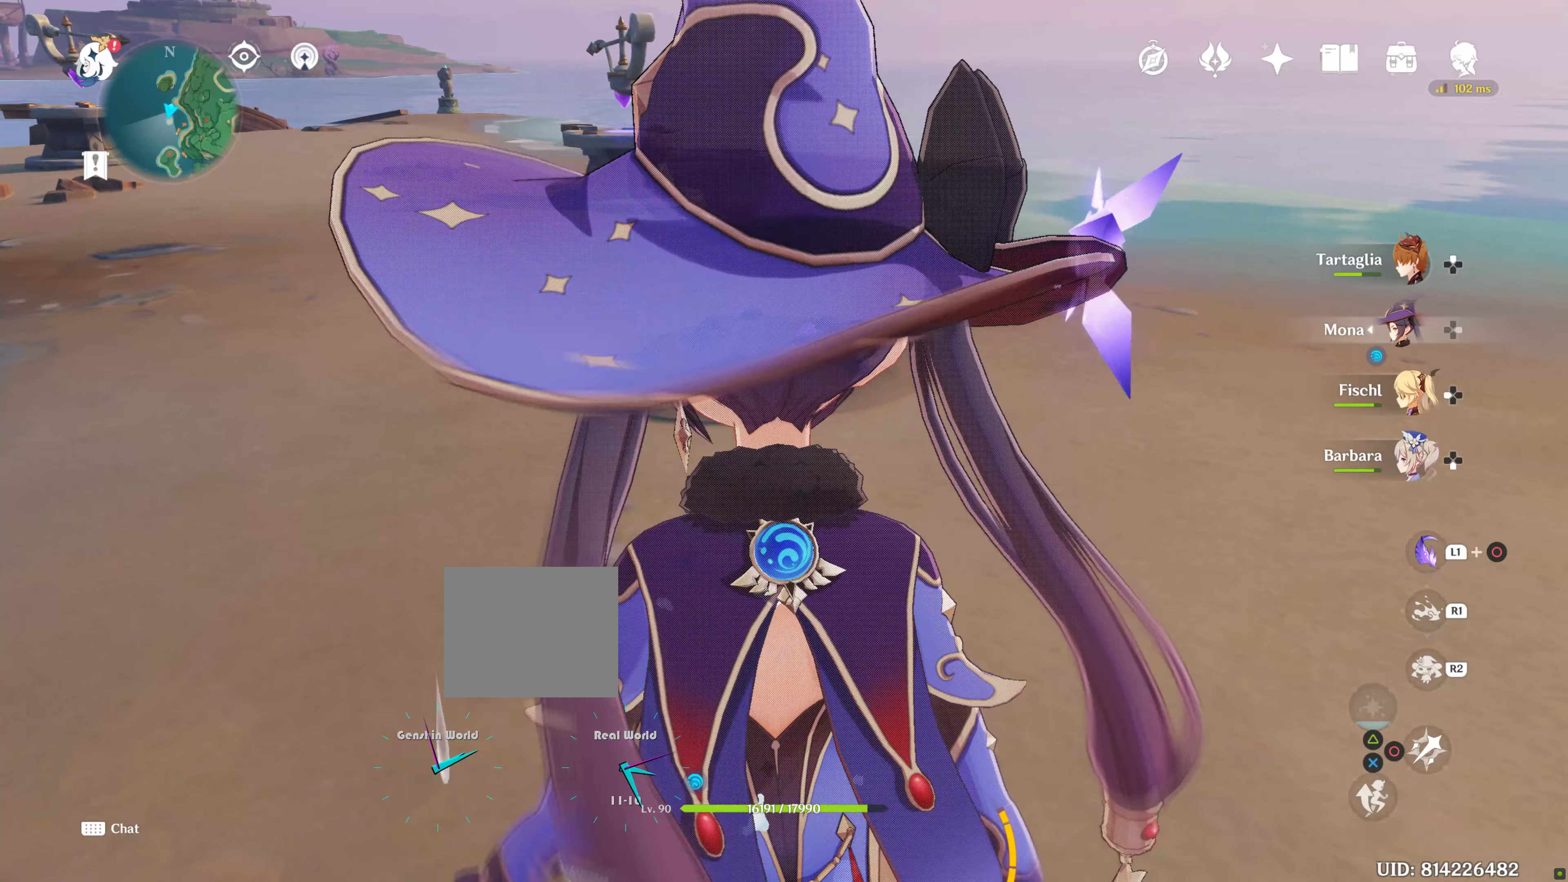
{"buttons": [], "left_stick": "up", "right_stick": "center", "events": []}
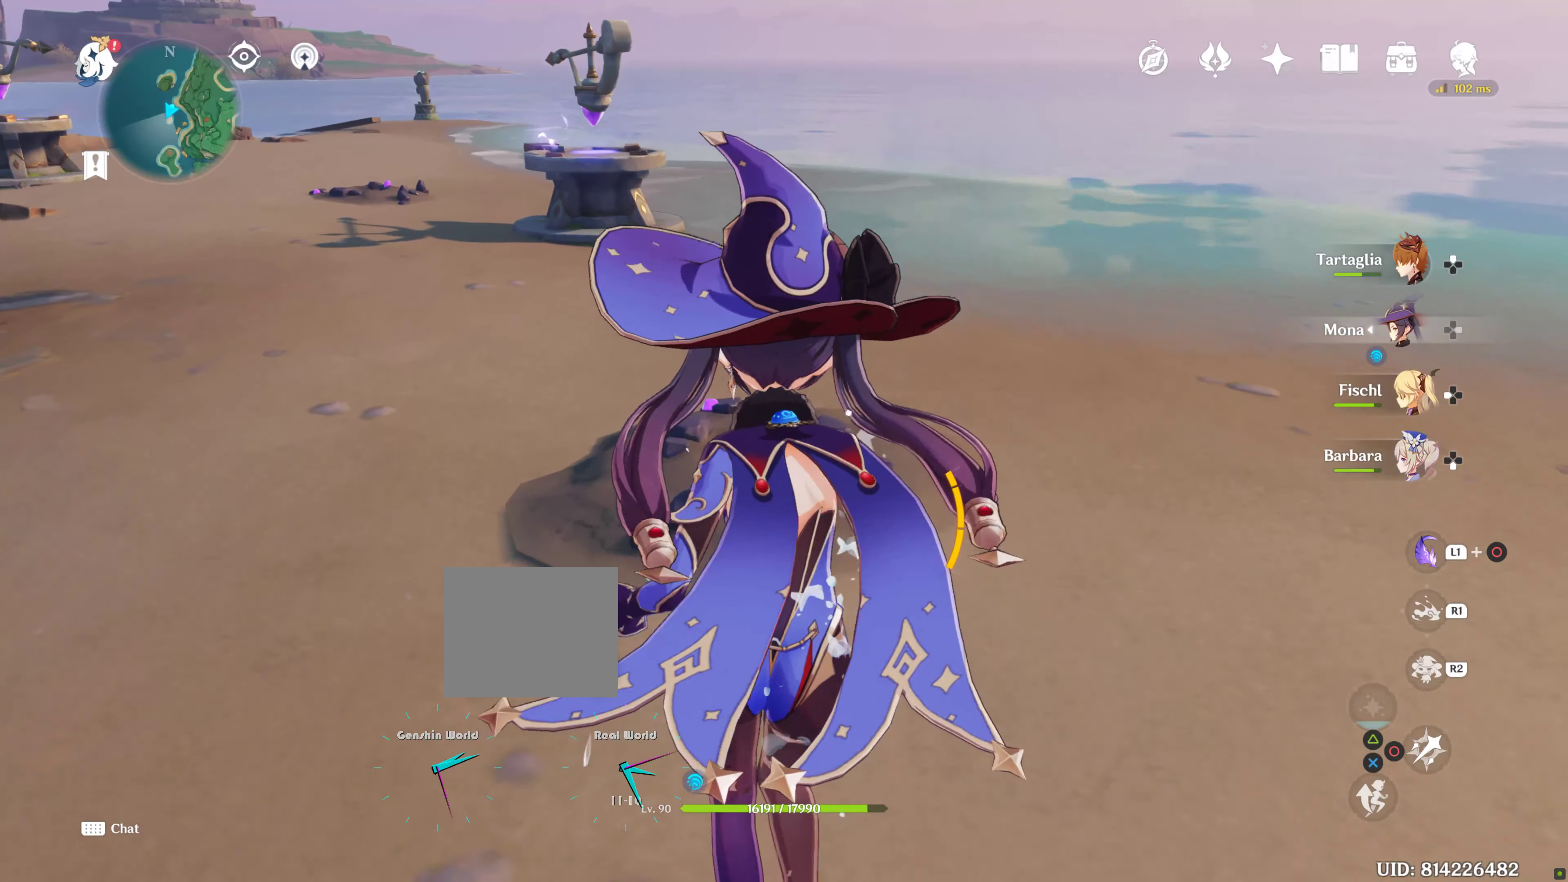
{"buttons": [], "left_stick": "up", "right_stick": "center", "events": []}
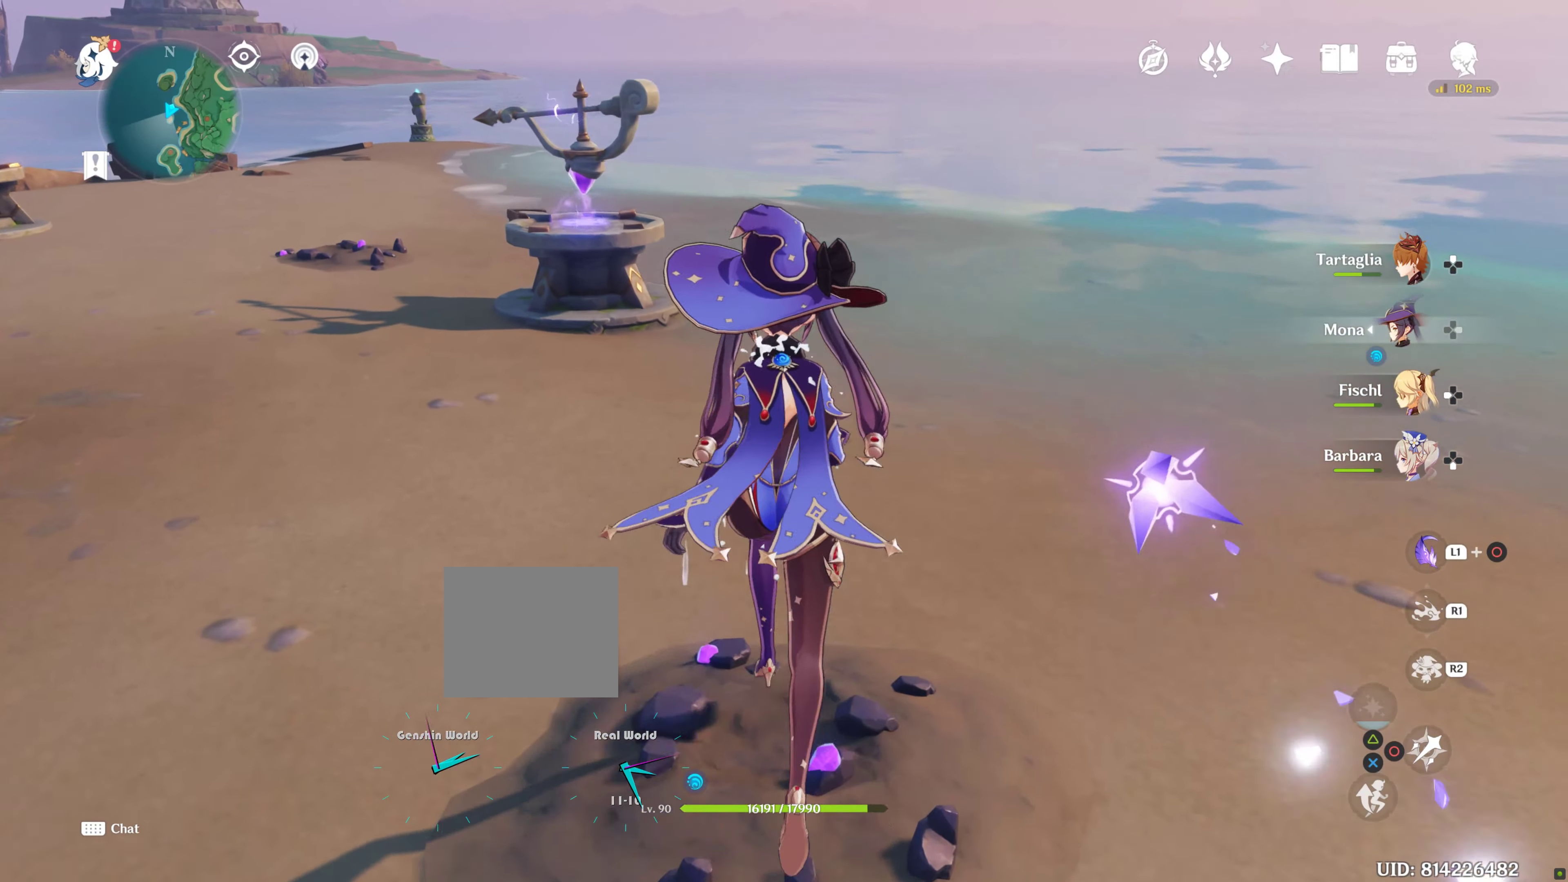
{"buttons": [], "left_stick": "up", "right_stick": "center", "events": []}
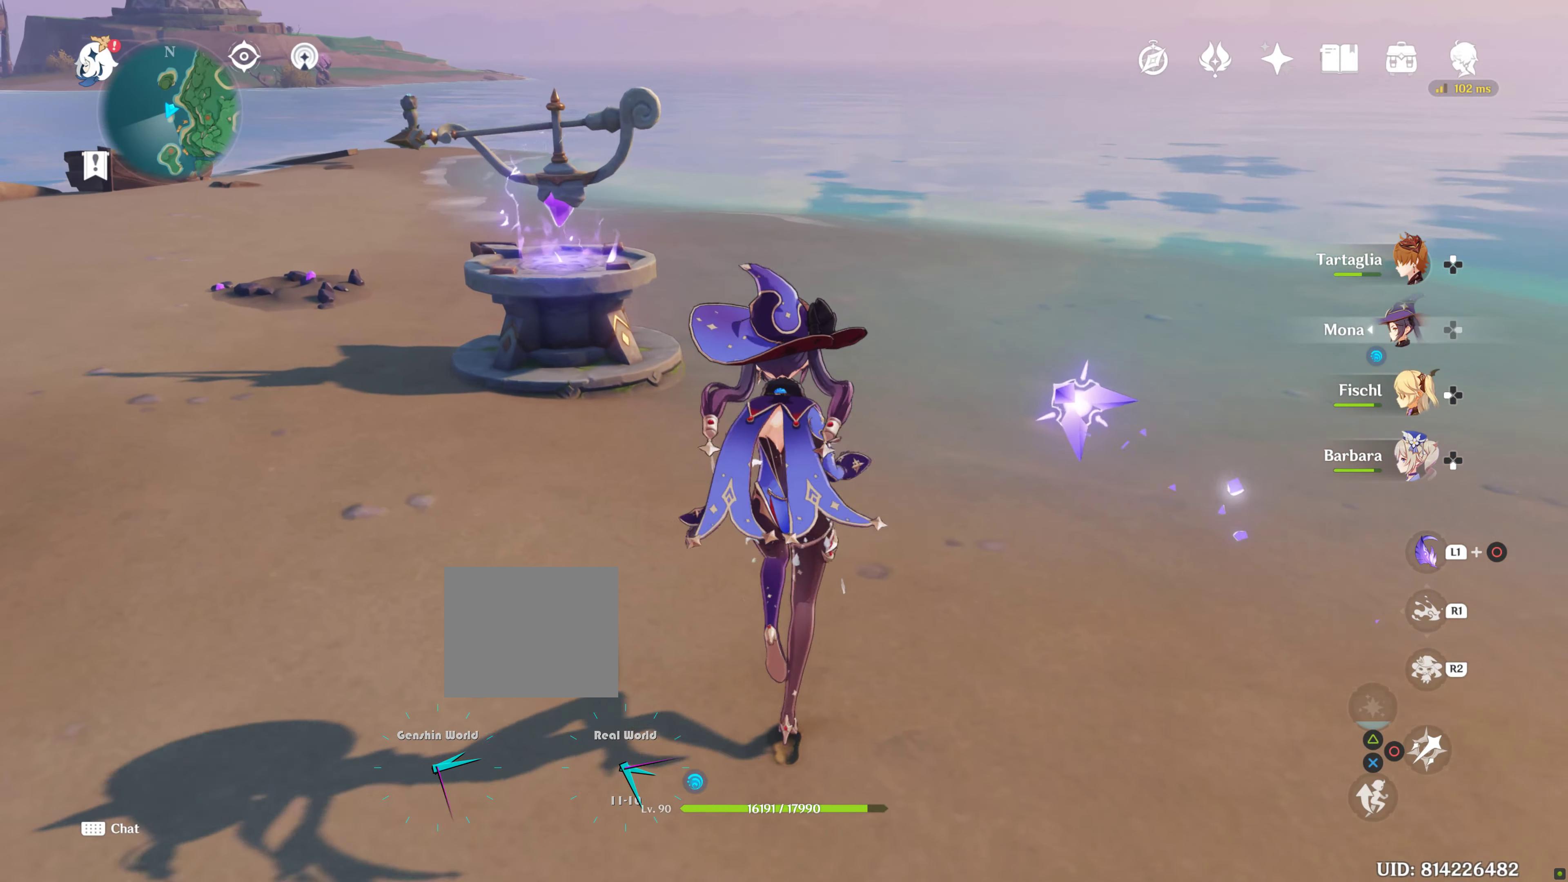
{"buttons": [], "left_stick": "up", "right_stick": "center", "events": [[67, "right_stick", "left"], [250, "right_stick", "center"]]}
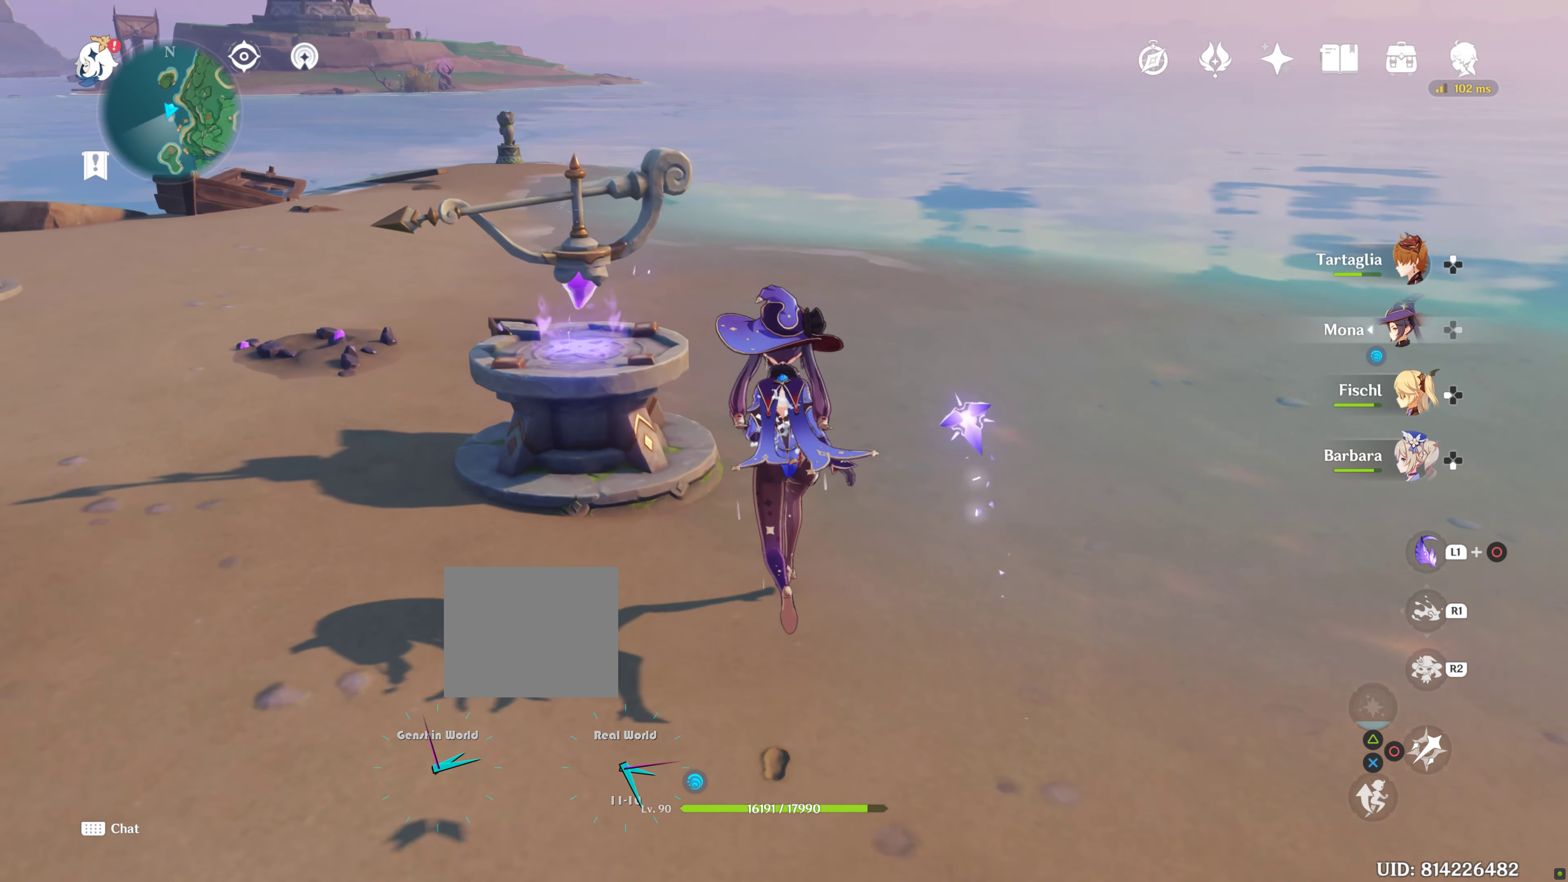
{"buttons": [], "left_stick": "up", "right_stick": "left", "events": [[117, "right_stick", "left"]]}
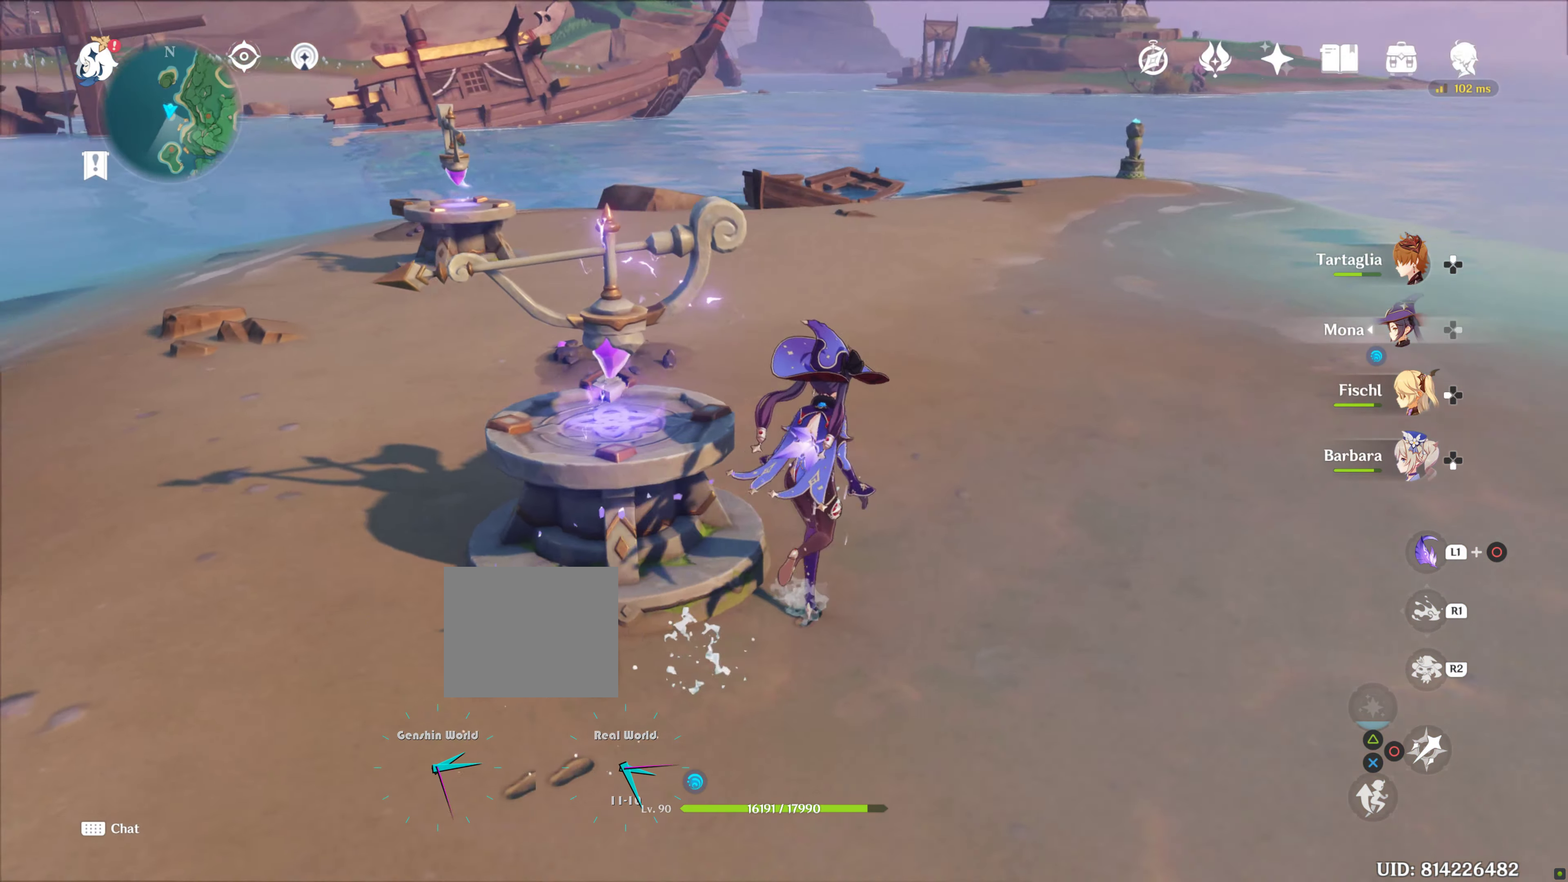
{"buttons": [], "left_stick": "up", "right_stick": "left", "events": []}
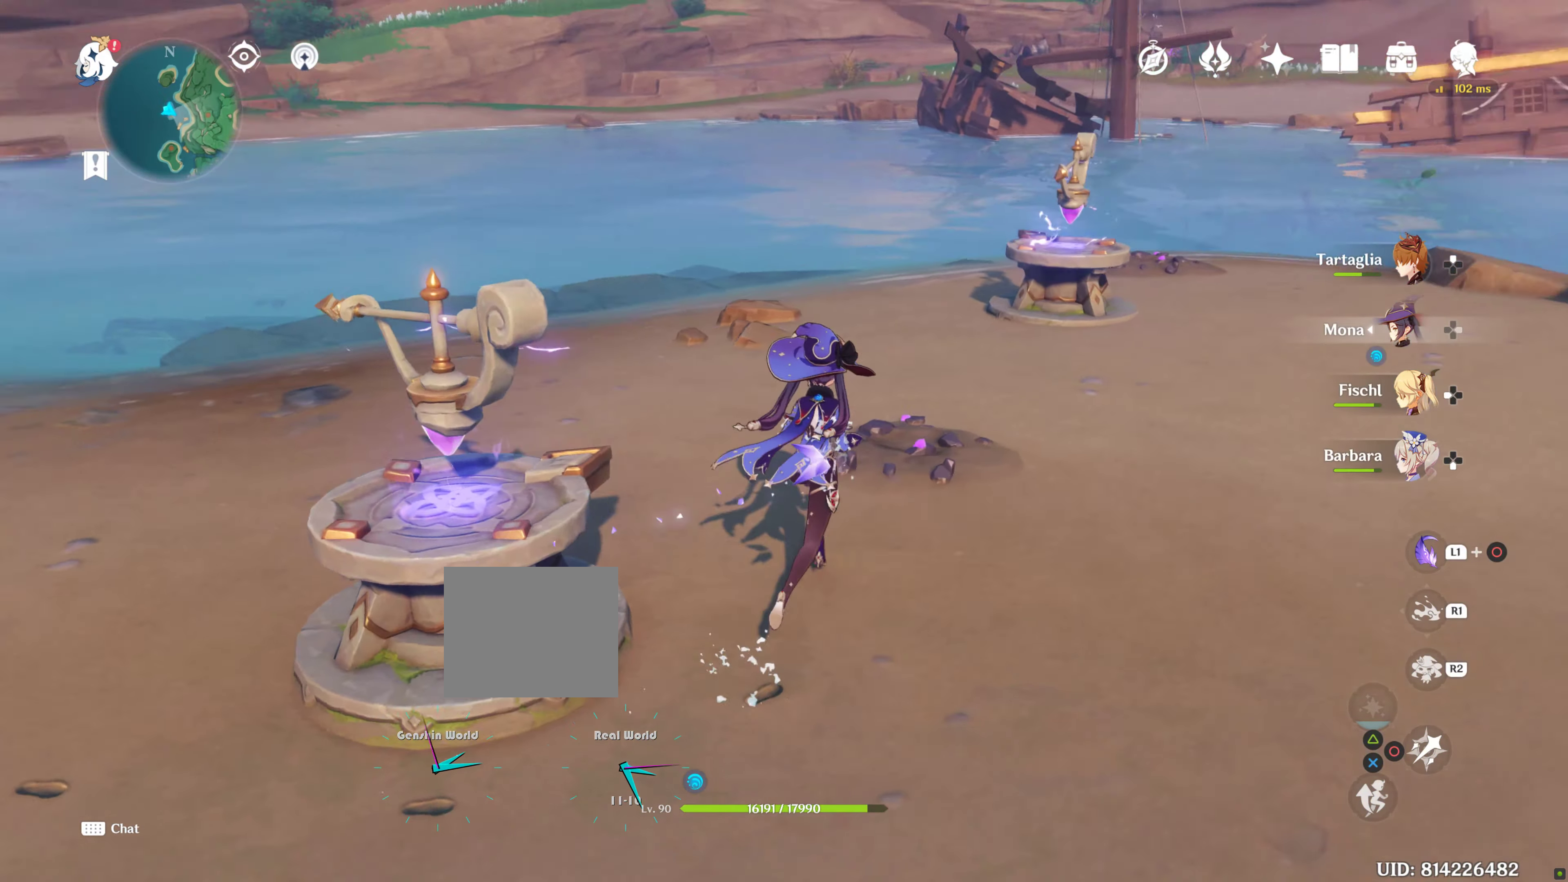
{"buttons": [], "left_stick": "center", "right_stick": "left", "events": [[17, "left_stick", "center"], [267, "left_stick", "up"], [400, "left_stick", "center"]]}
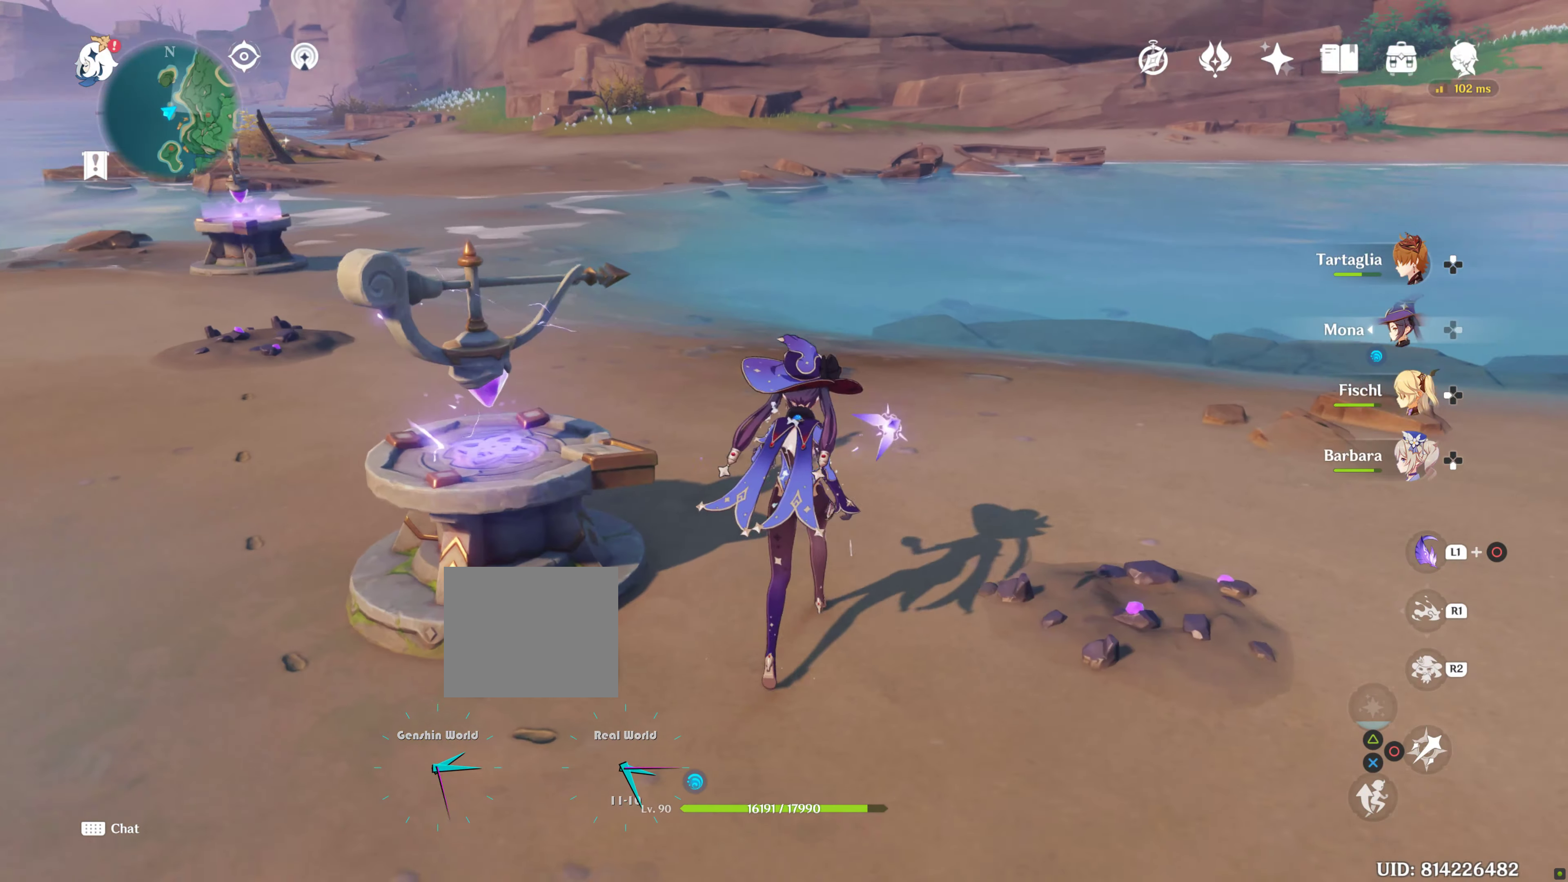
{"buttons": [], "left_stick": "center", "right_stick": "center", "events": [[33, "right_stick", "center"], [250, "right_stick", "left"], [267, "left_stick", "up-right"], [400, "right_stick", "center"], [417, "left_stick", "center"]]}
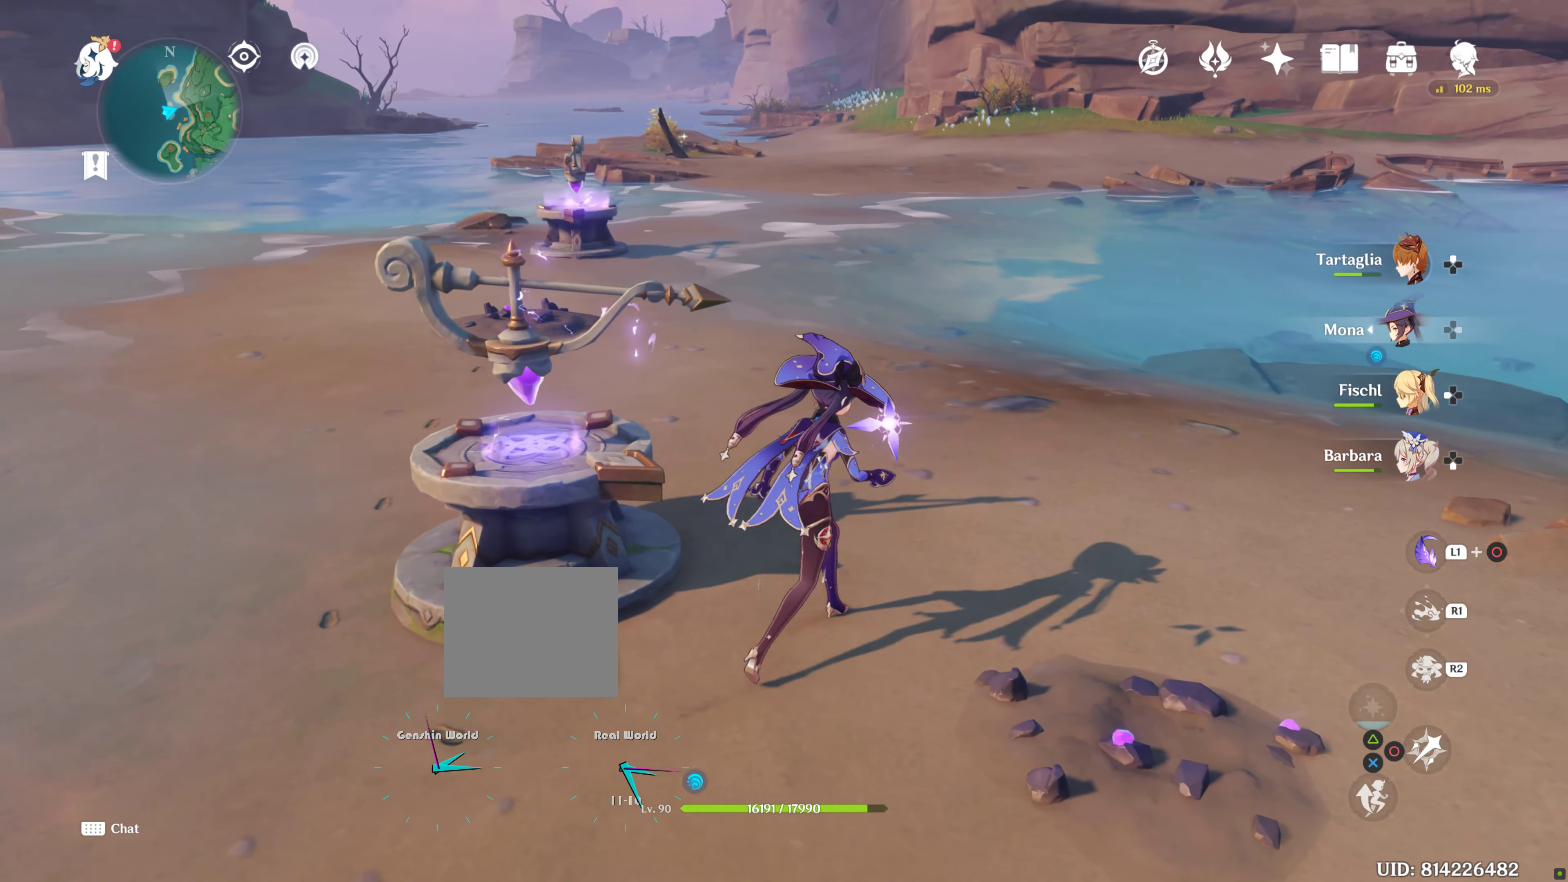
{"buttons": [], "left_stick": "center", "right_stick": "center", "events": []}
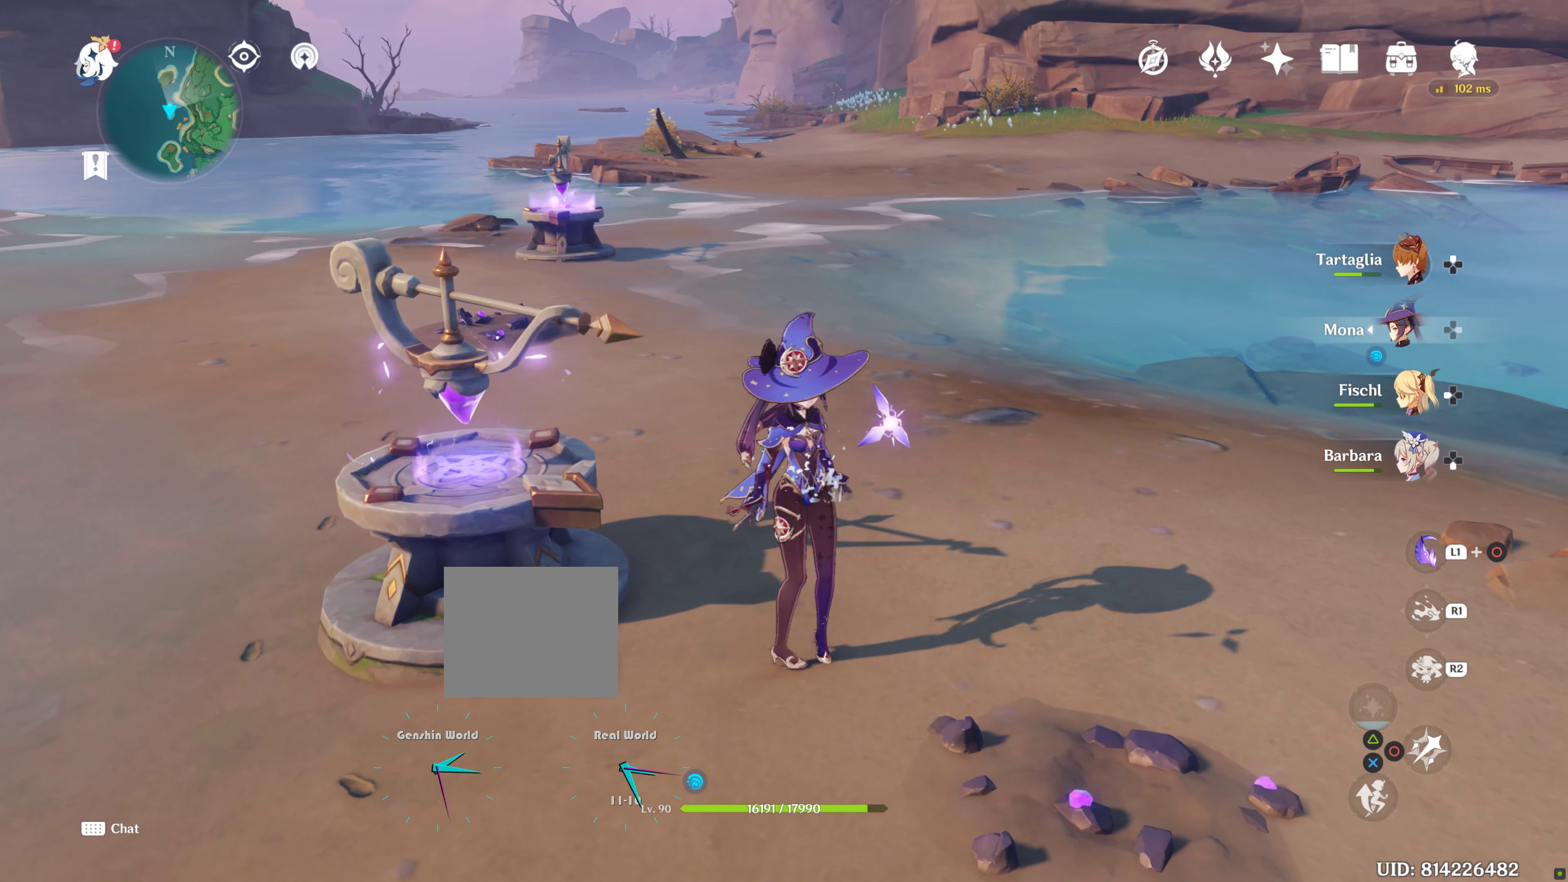
{"buttons": [], "left_stick": "center", "right_stick": "right", "events": [[433, "right_stick", "right"]]}
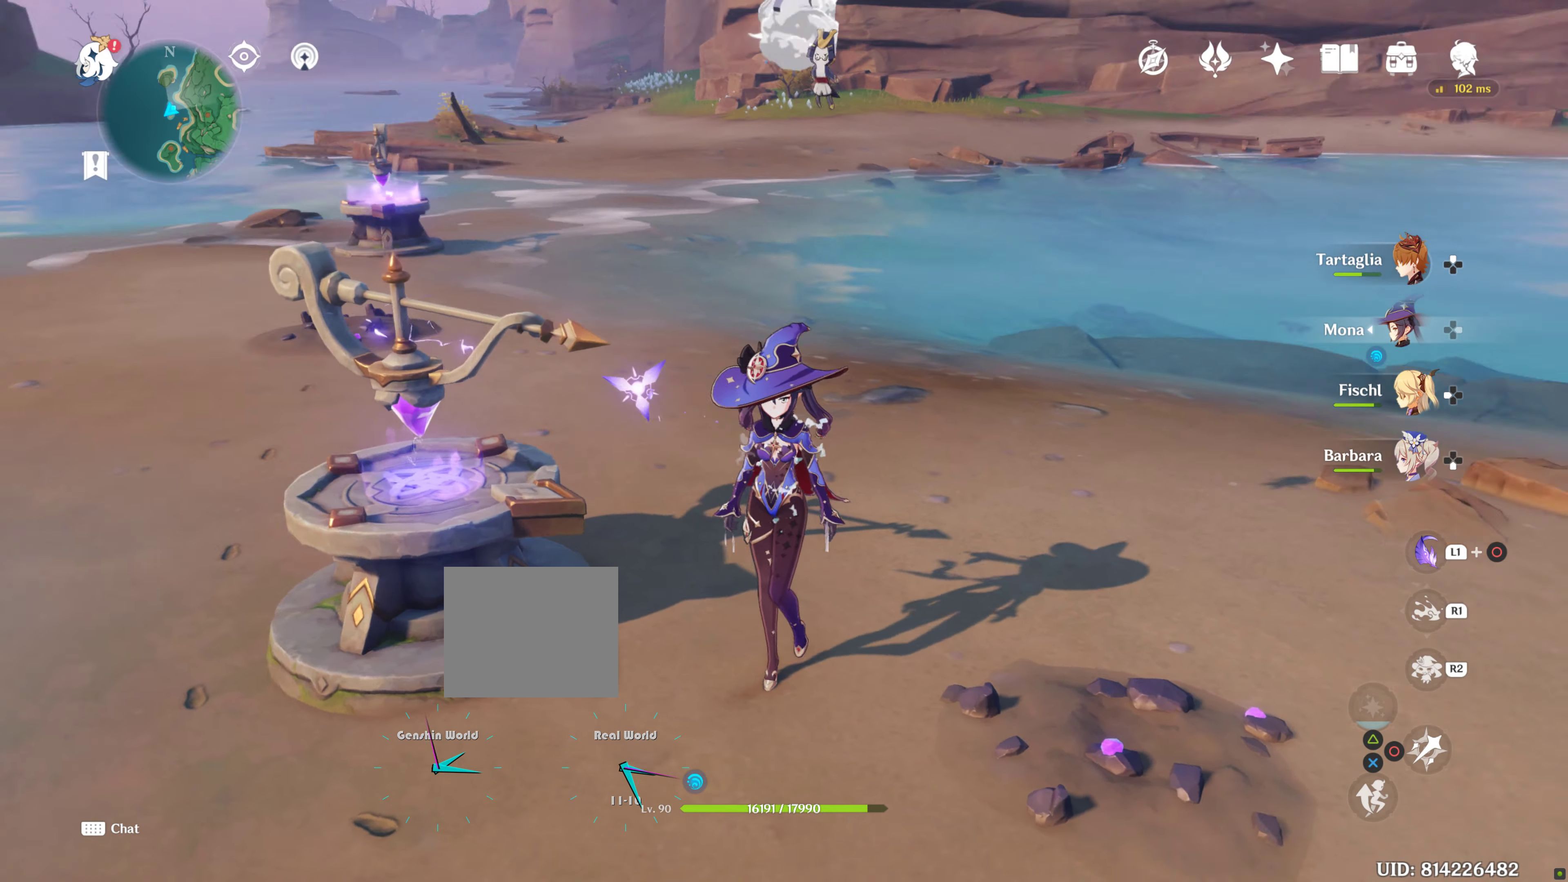
{"buttons": [], "left_stick": "center", "right_stick": "right", "events": []}
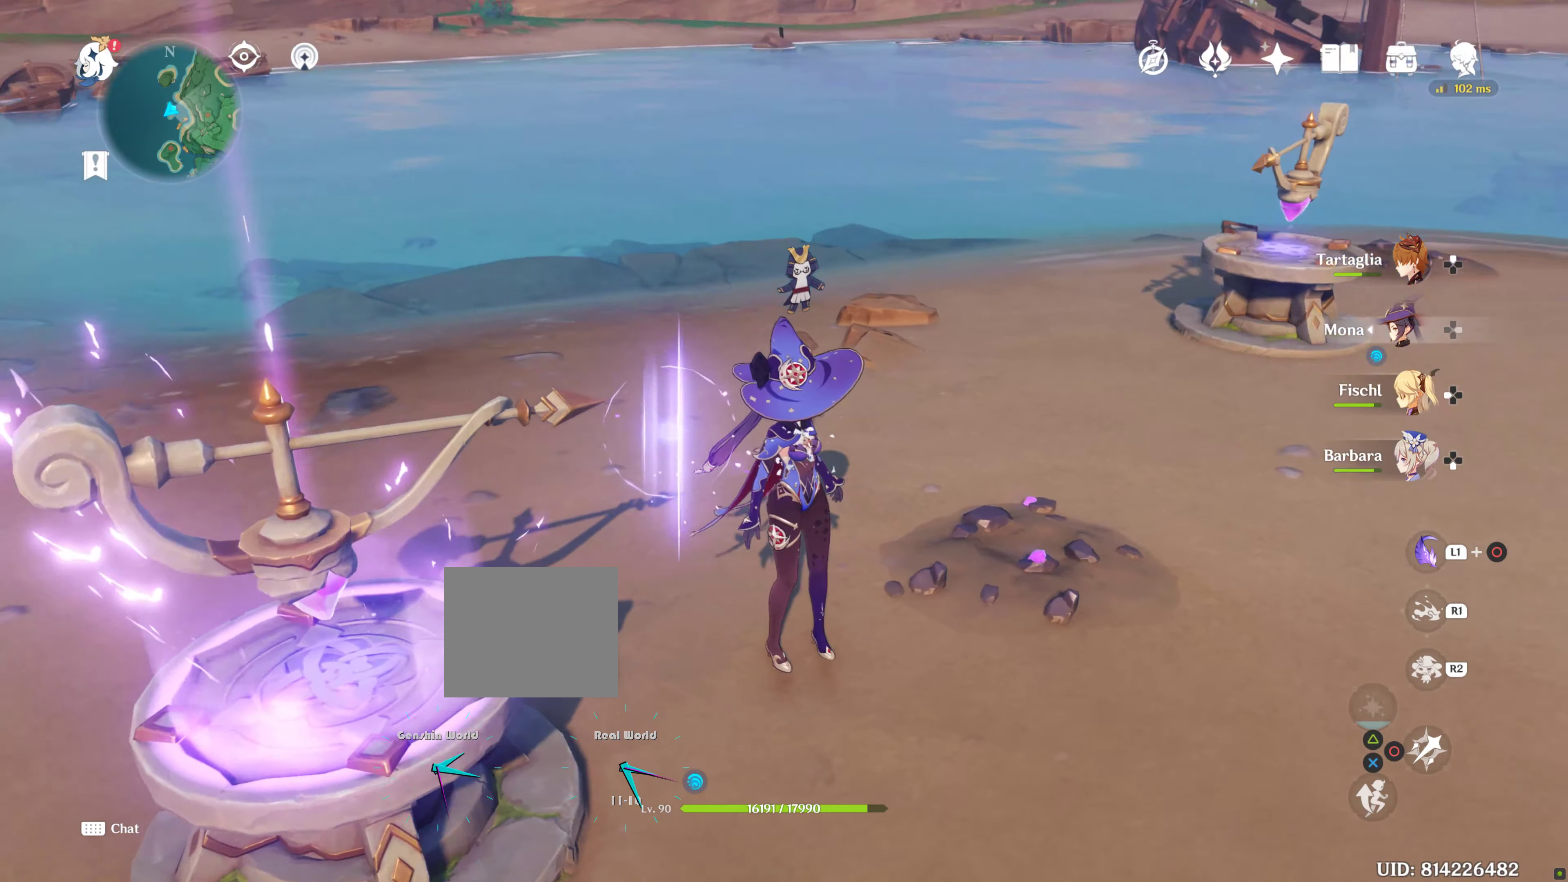
{"buttons": [], "left_stick": "center", "right_stick": "center", "events": [[250, "right_stick", "center"]]}
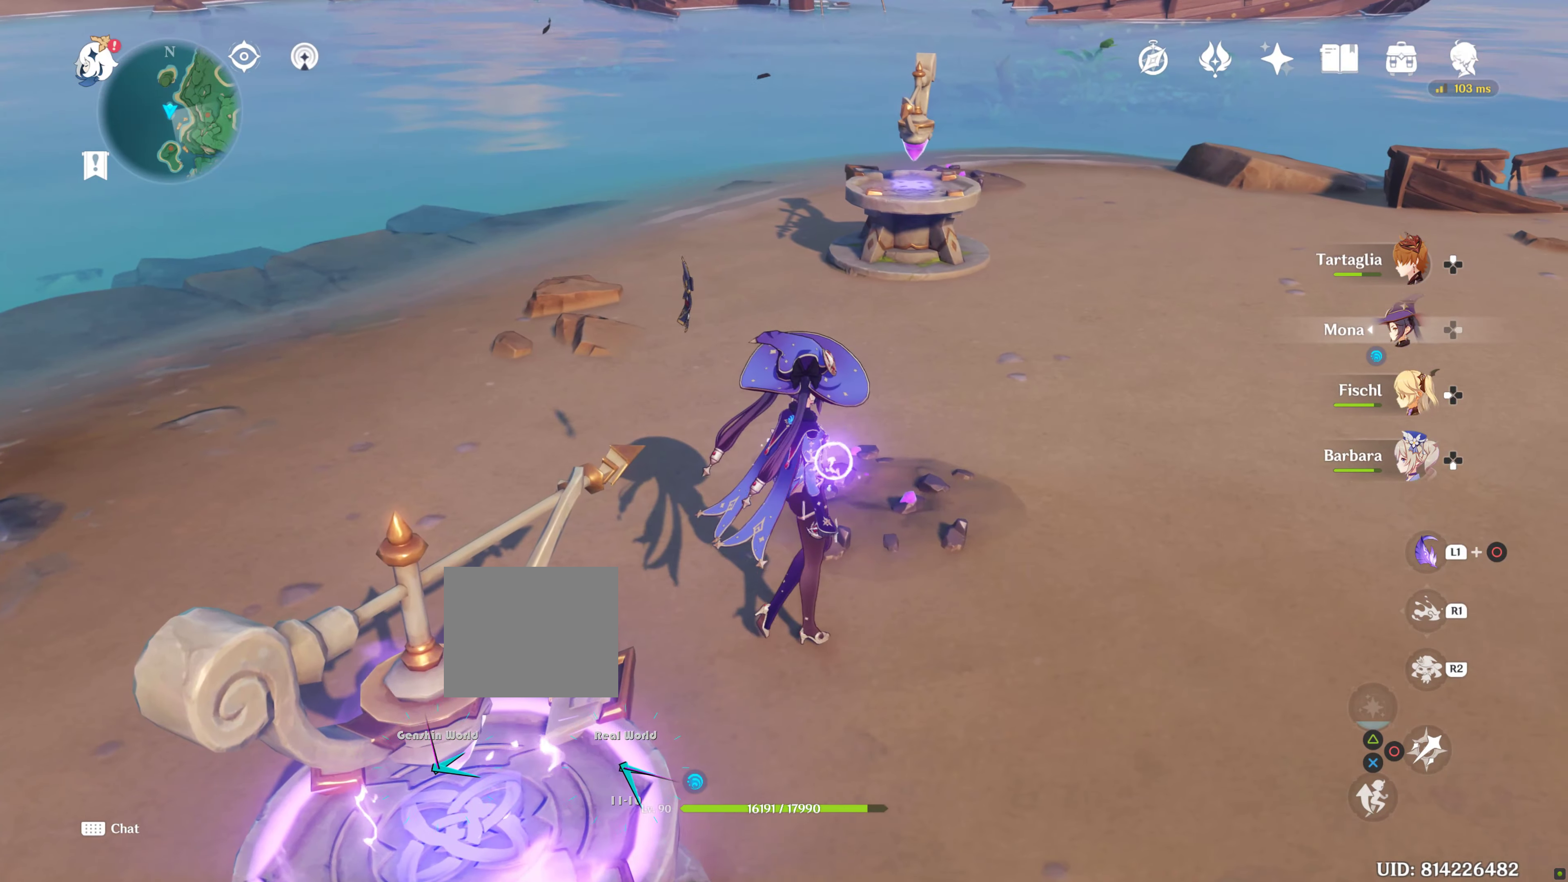
{"buttons": [], "left_stick": "center", "right_stick": "center", "events": []}
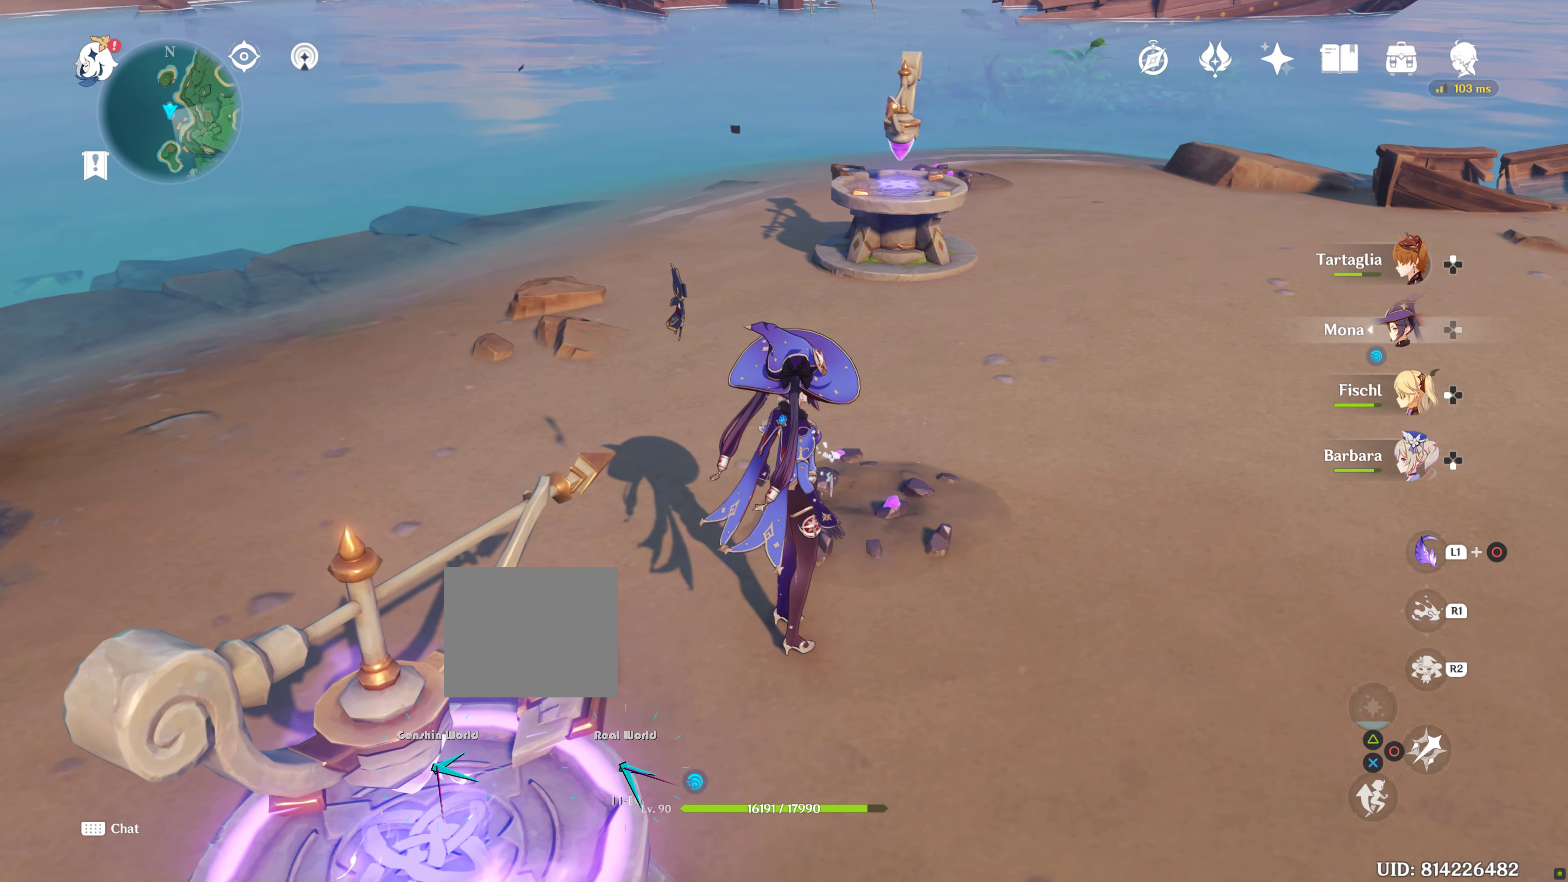
{"buttons": [], "left_stick": "center", "right_stick": "center", "events": []}
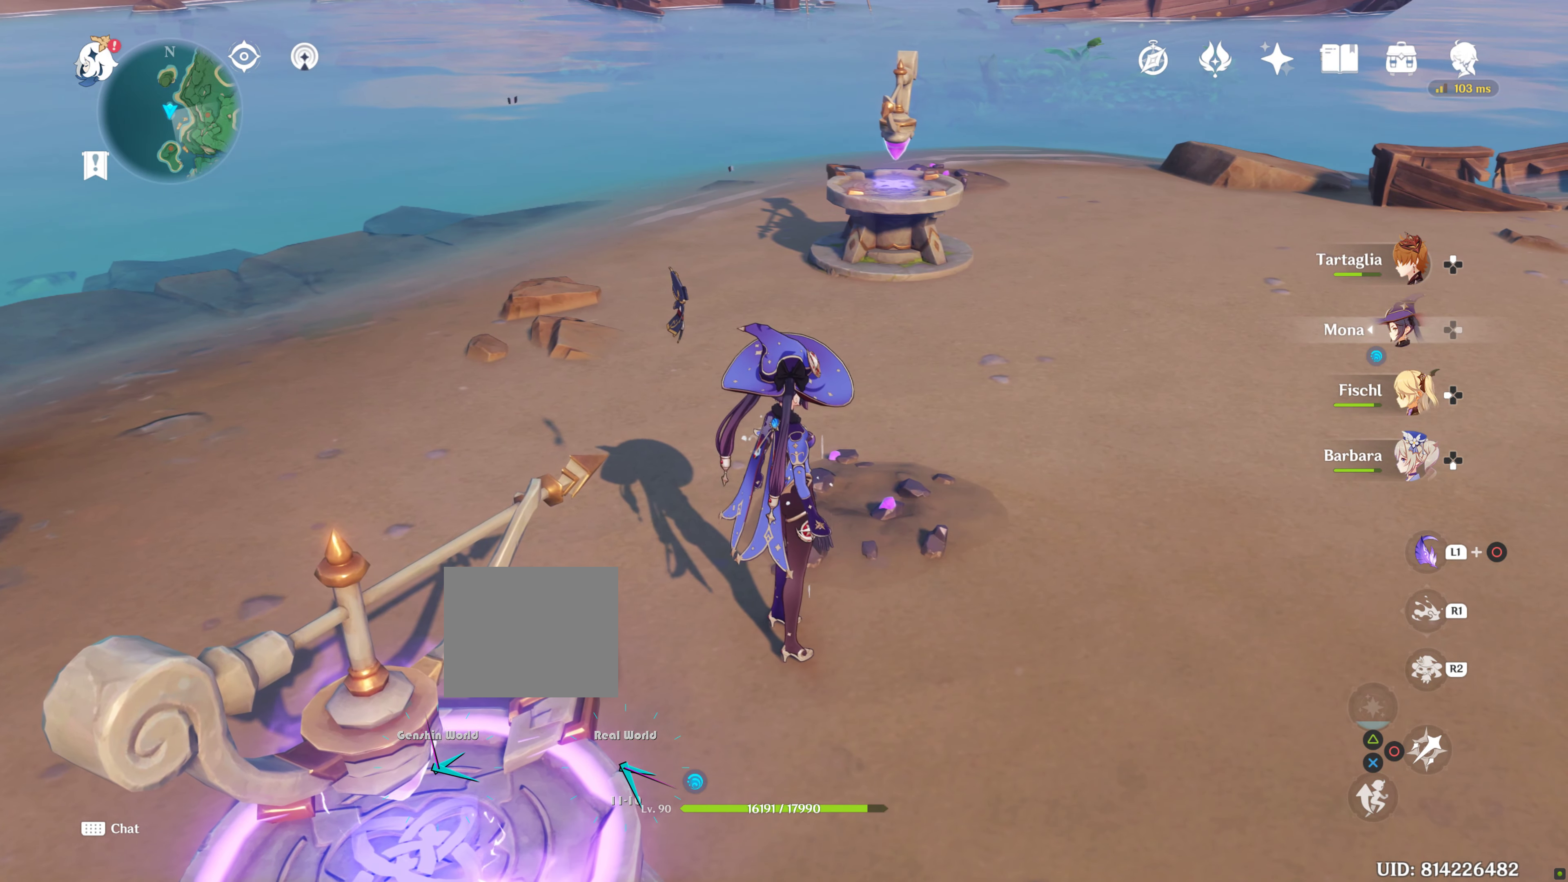
{"buttons": [], "left_stick": "center", "right_stick": "left", "events": [[317, "right_stick", "left"]]}
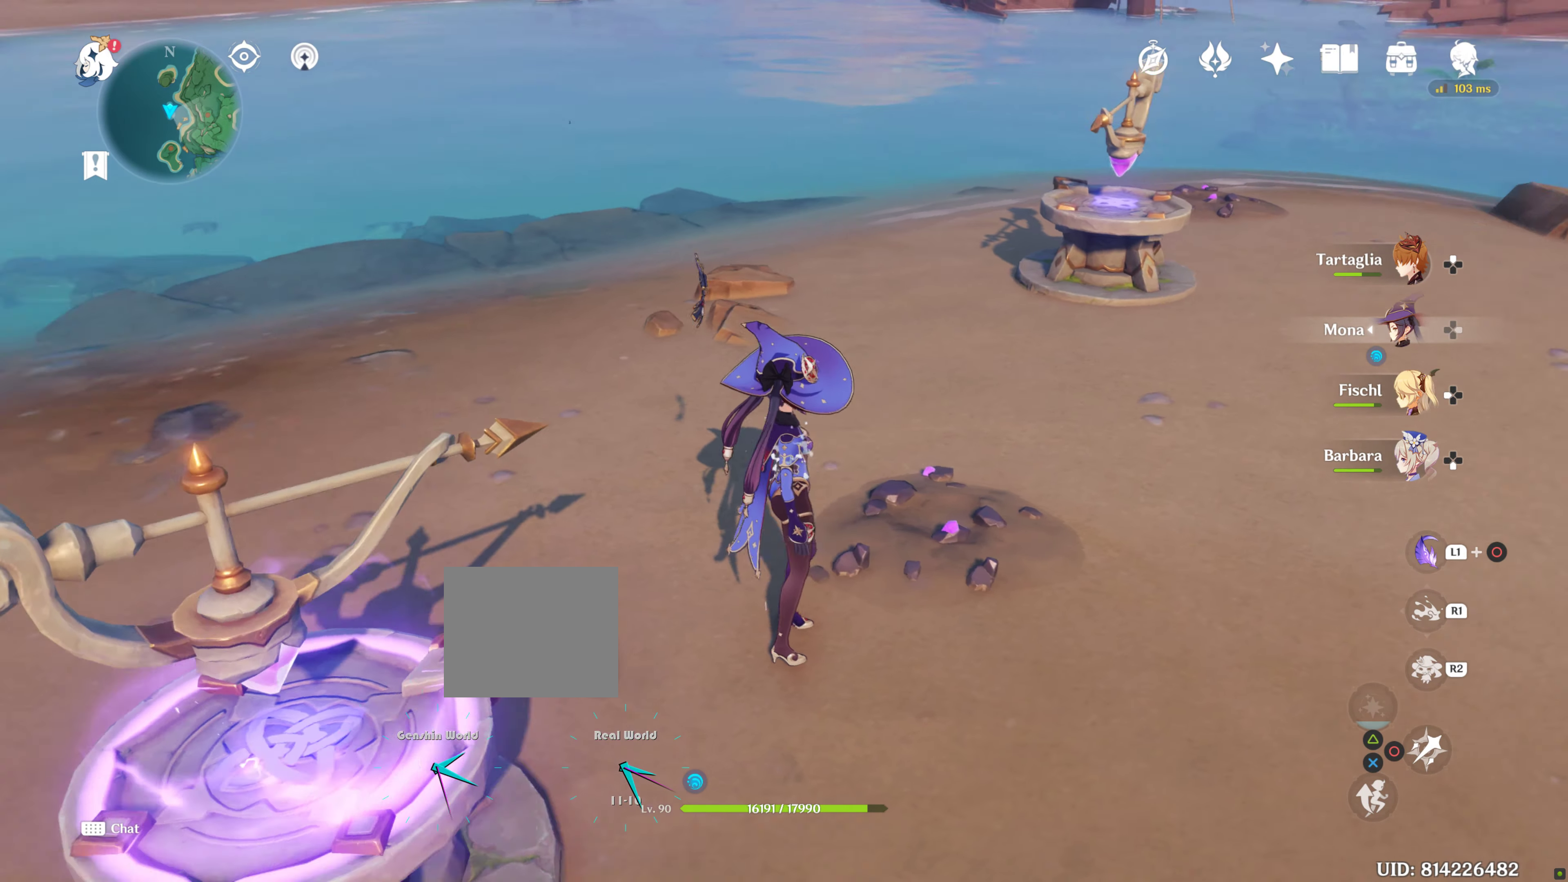
{"buttons": [], "left_stick": "center", "right_stick": "center", "events": [[467, "right_stick", "center"]]}
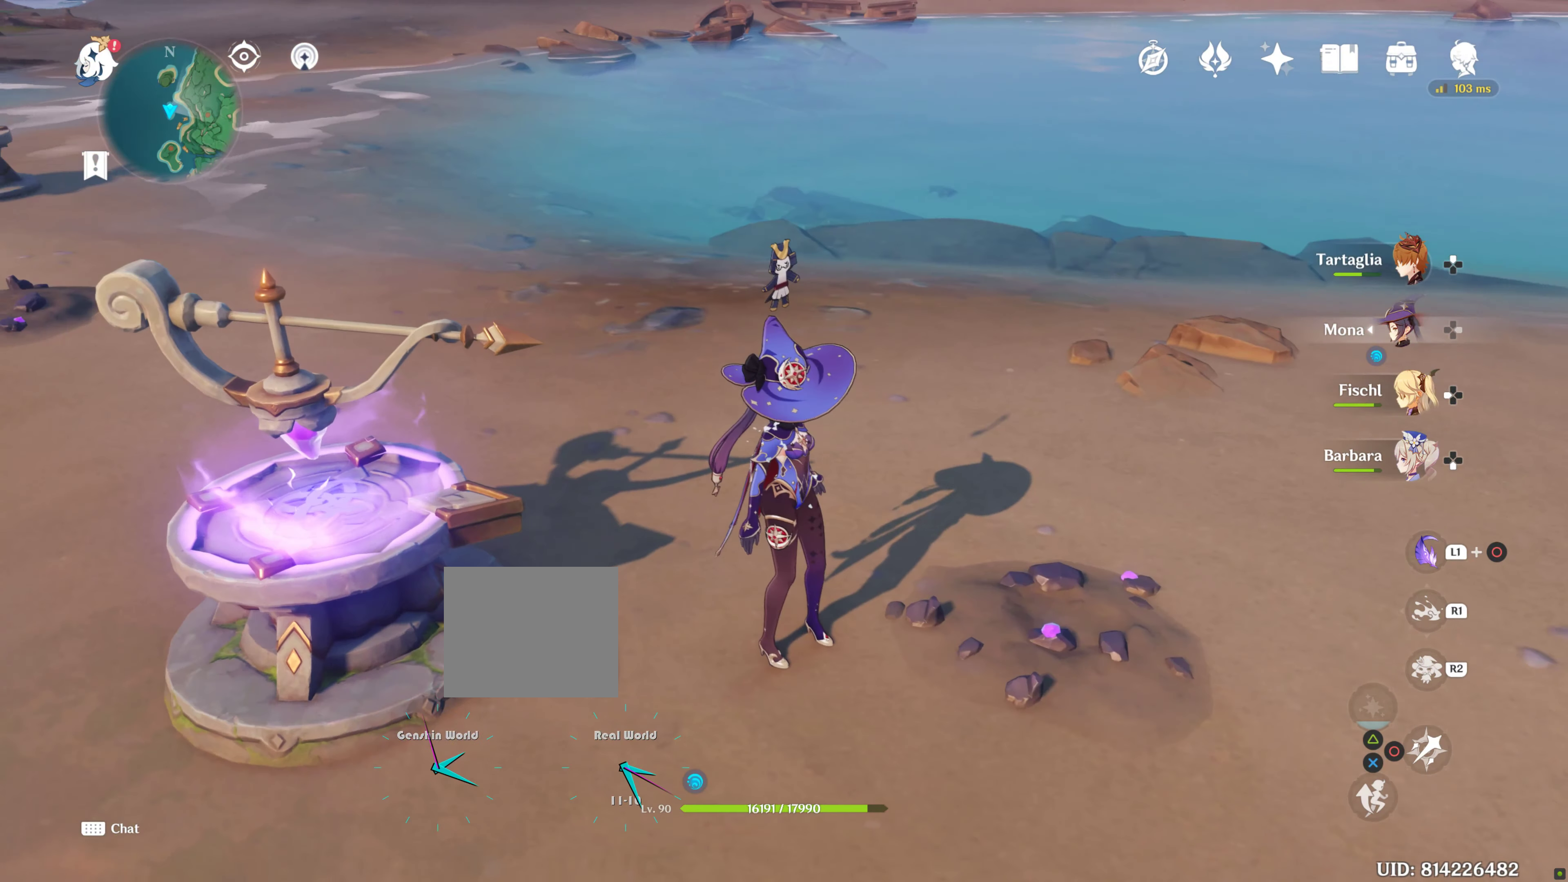
{"buttons": [], "left_stick": "center", "right_stick": "center", "events": []}
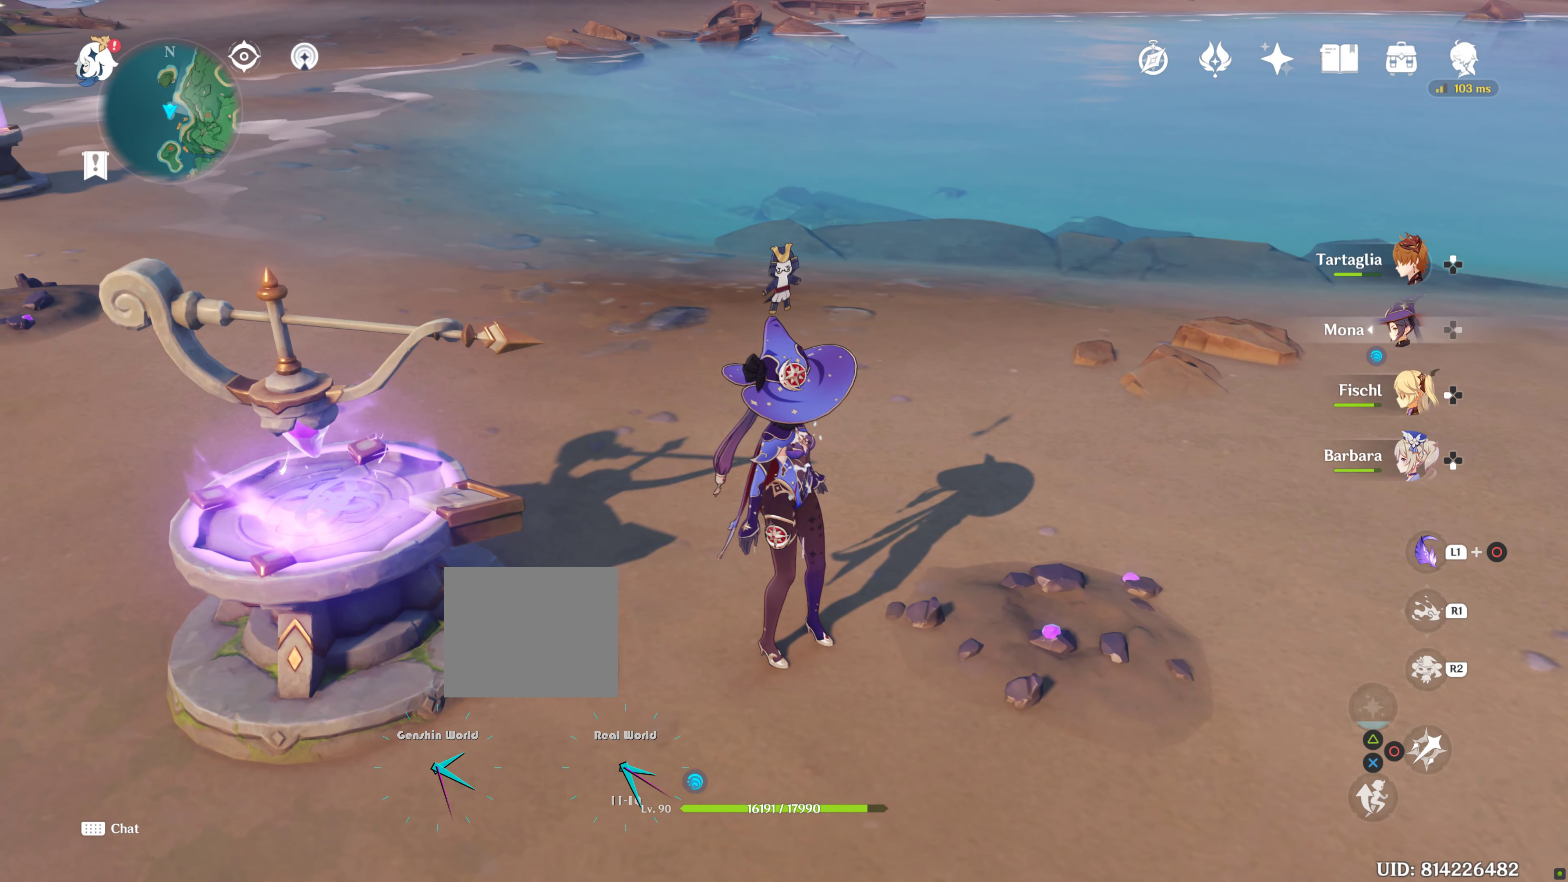
{"buttons": [], "left_stick": "right", "right_stick": "center", "events": [[200, "left_stick", "right"]]}
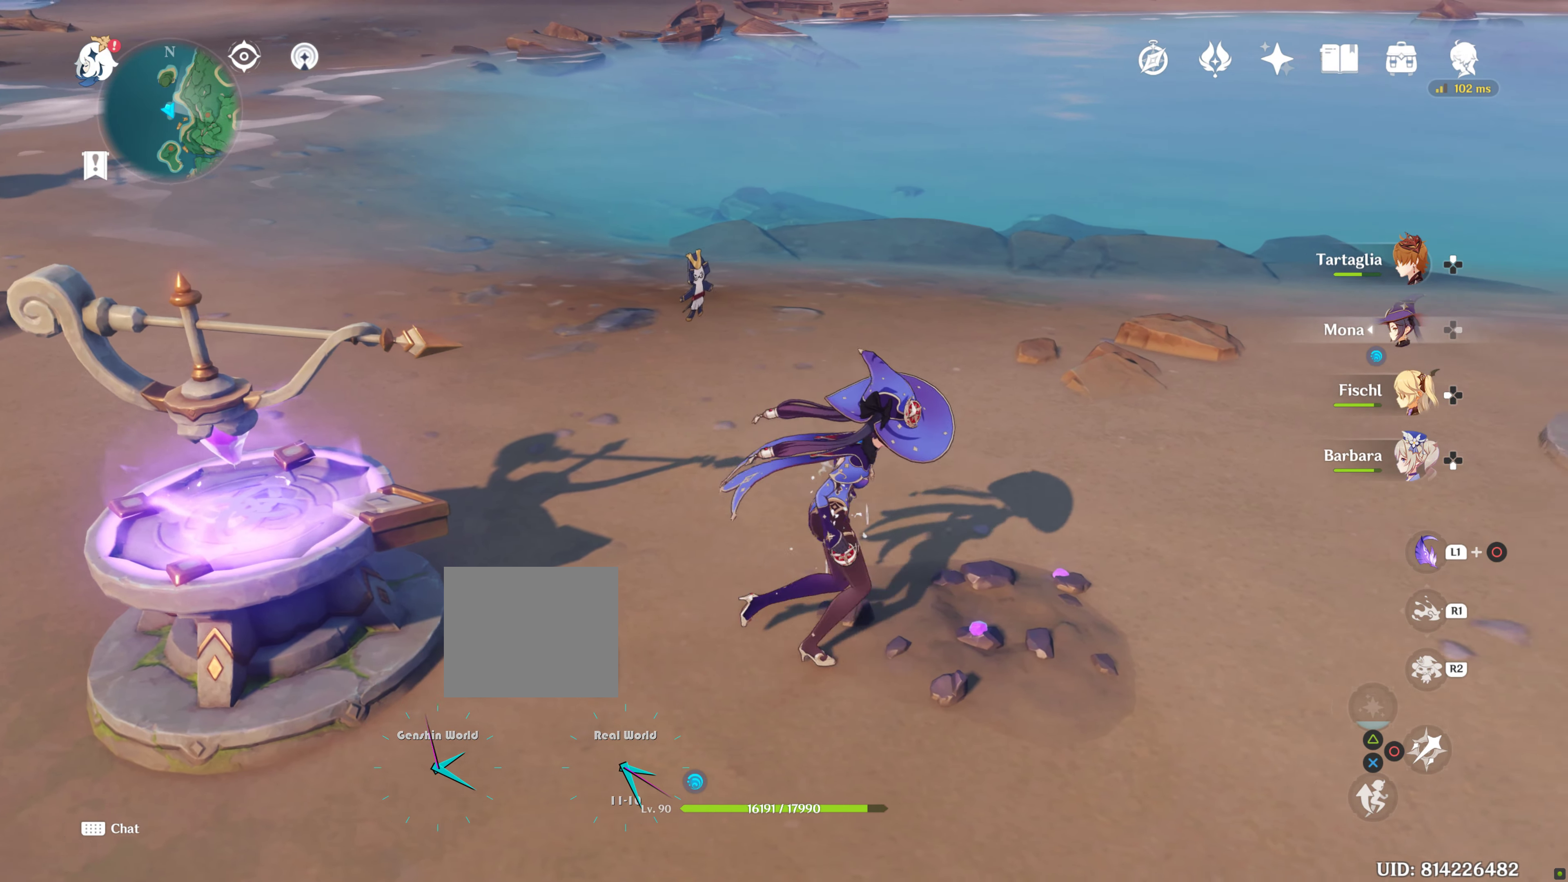
{"buttons": [], "left_stick": "right", "right_stick": "center", "events": []}